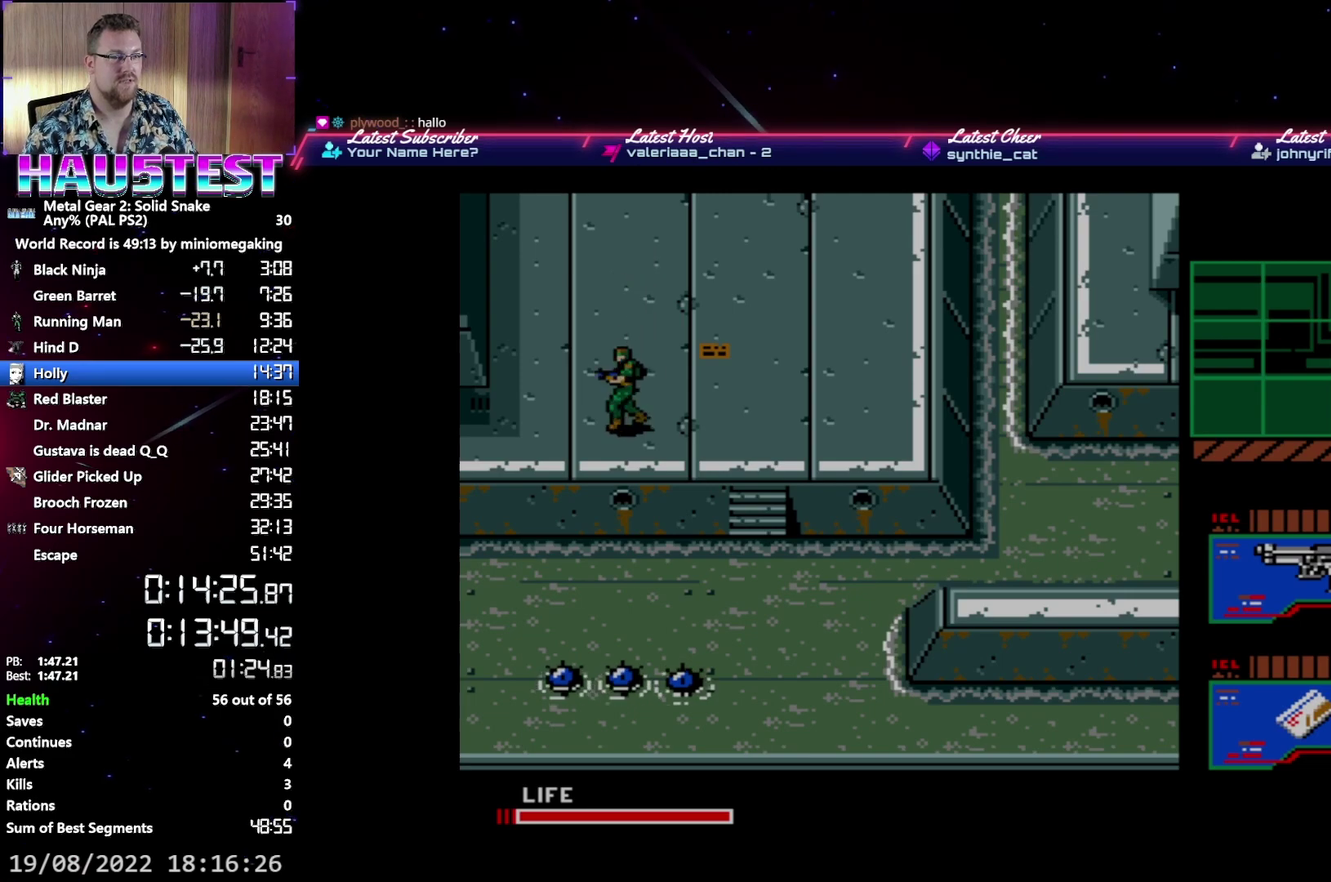
Gameplay with a controller (Xbox layout); each line is a JSON object with the inputs held at the frame after it. "events" lists button and stick changes between this image and that frame as [ms after this image, input, new state], when the widget could be followed in between. Not read: L3 R3 left_stick right_stick.
{"buttons": ["DPAD_LEFT"], "events": []}
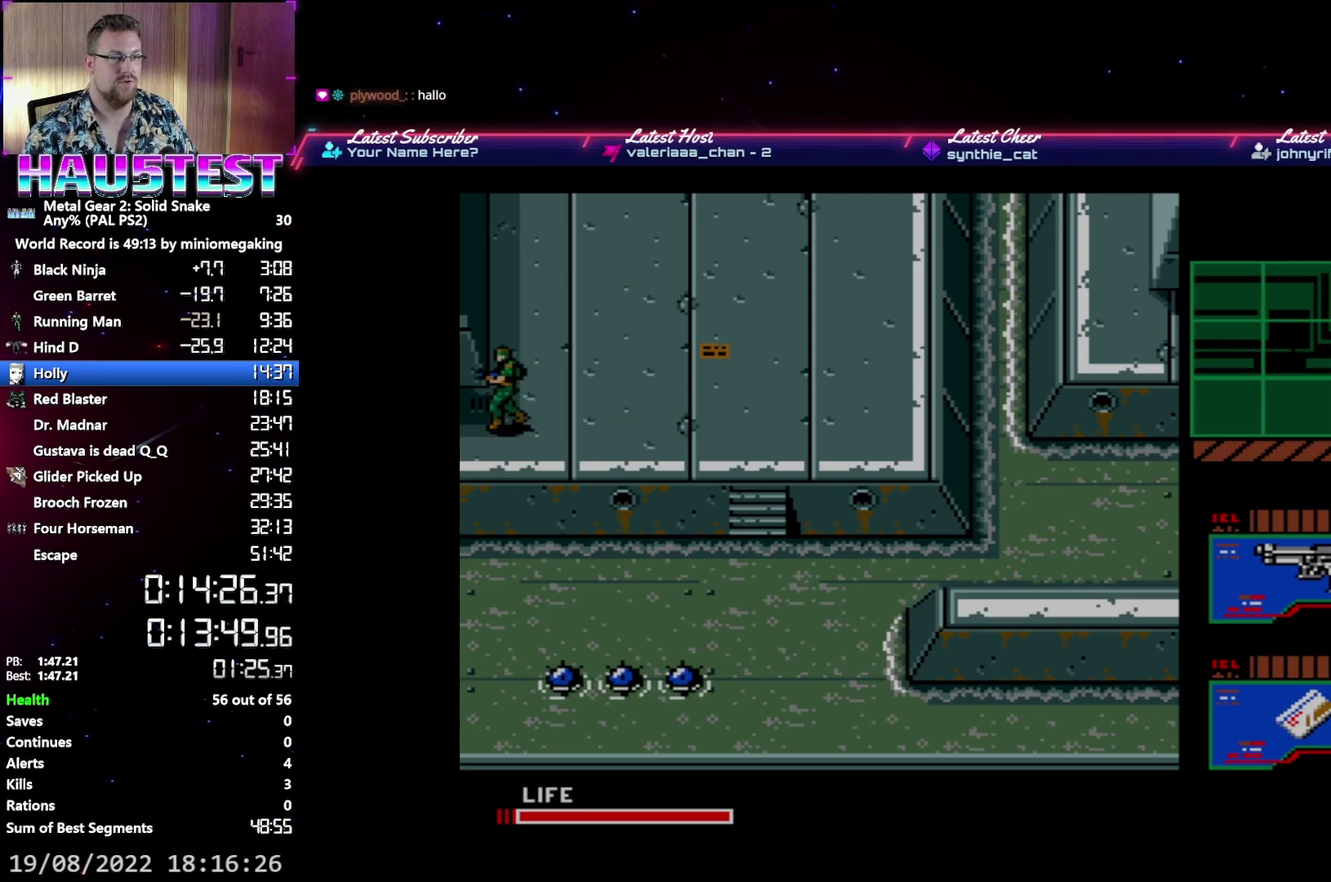
{"buttons": ["DPAD_LEFT"], "events": []}
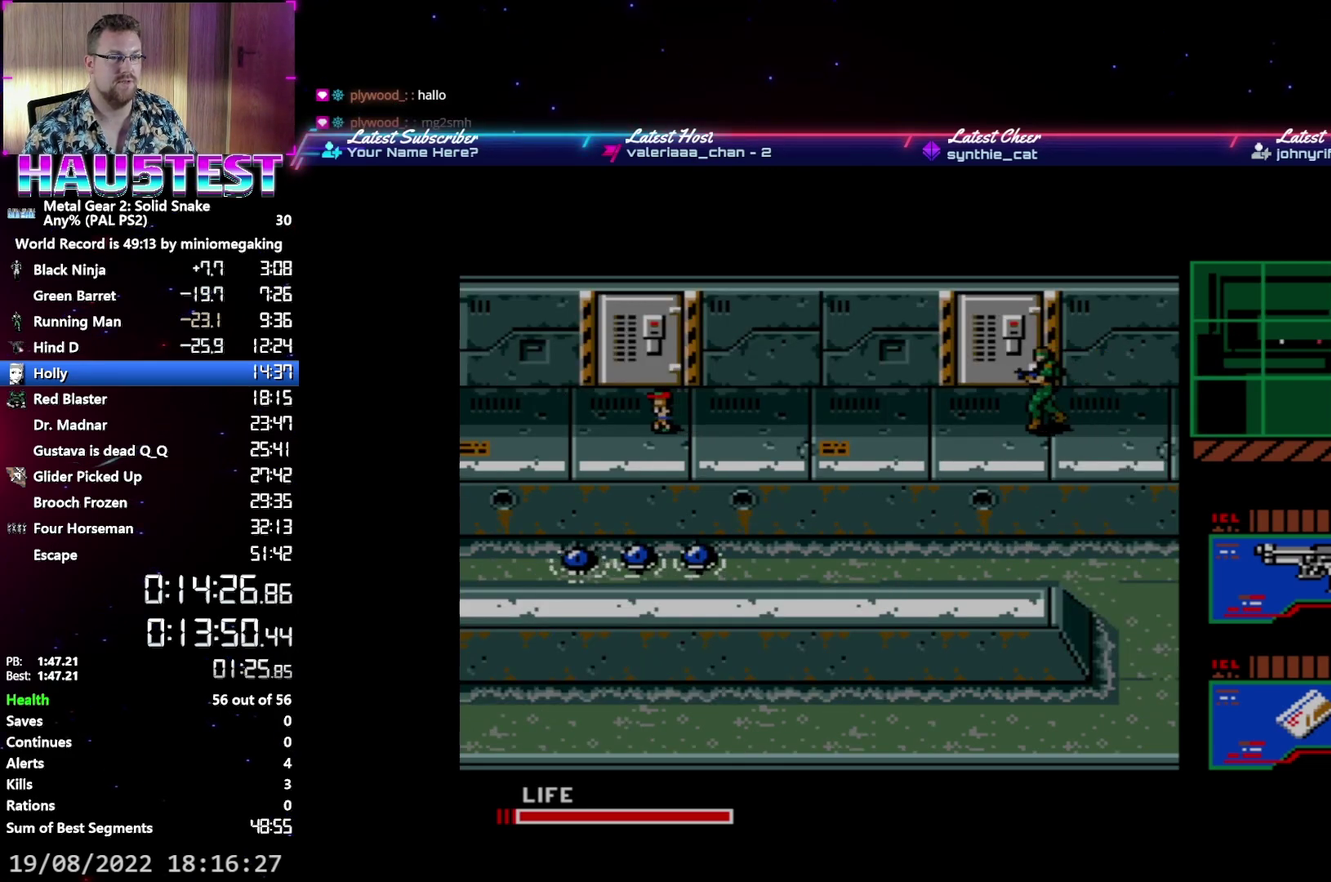
{"buttons": ["DPAD_LEFT"], "events": []}
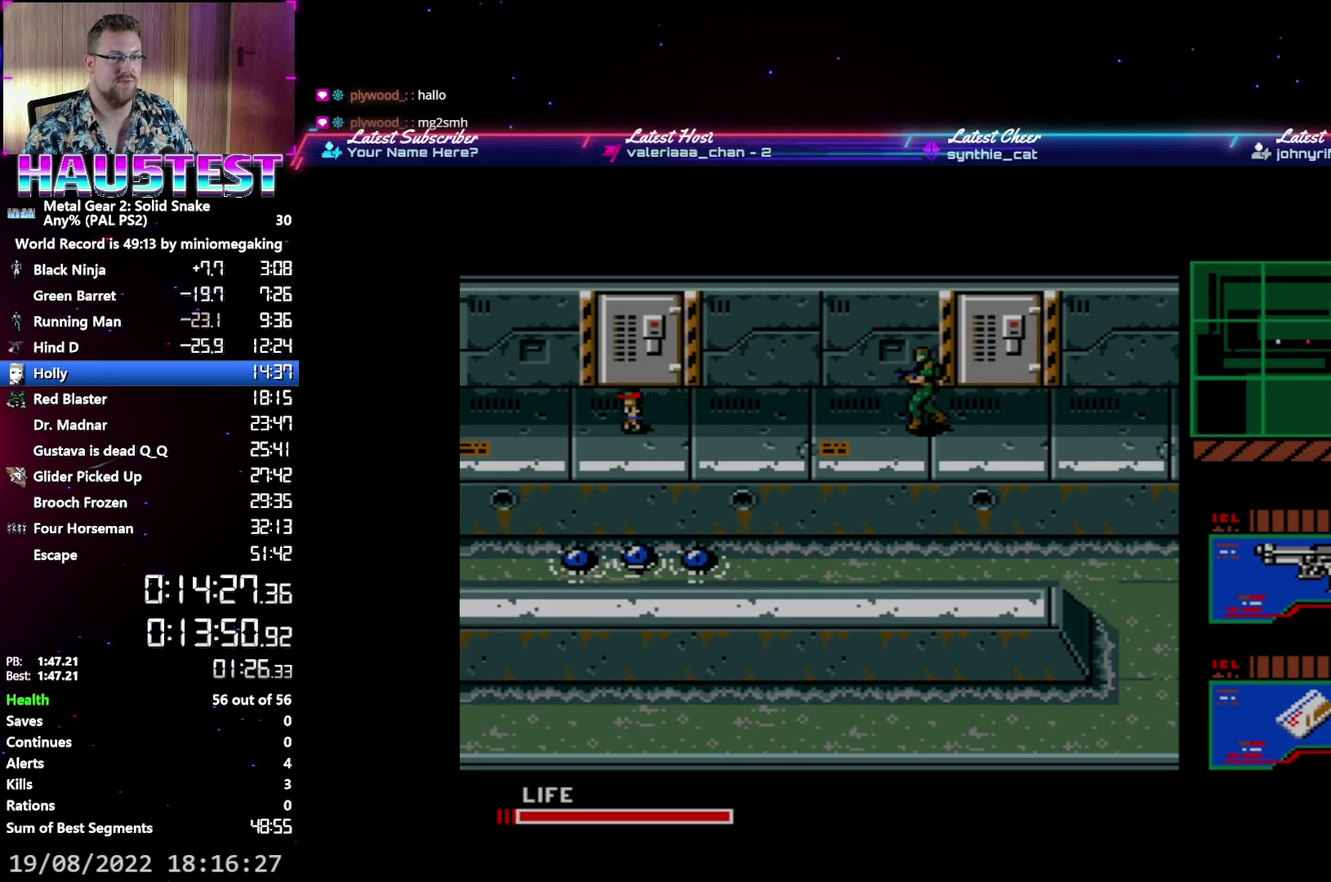
{"buttons": ["DPAD_LEFT"], "events": []}
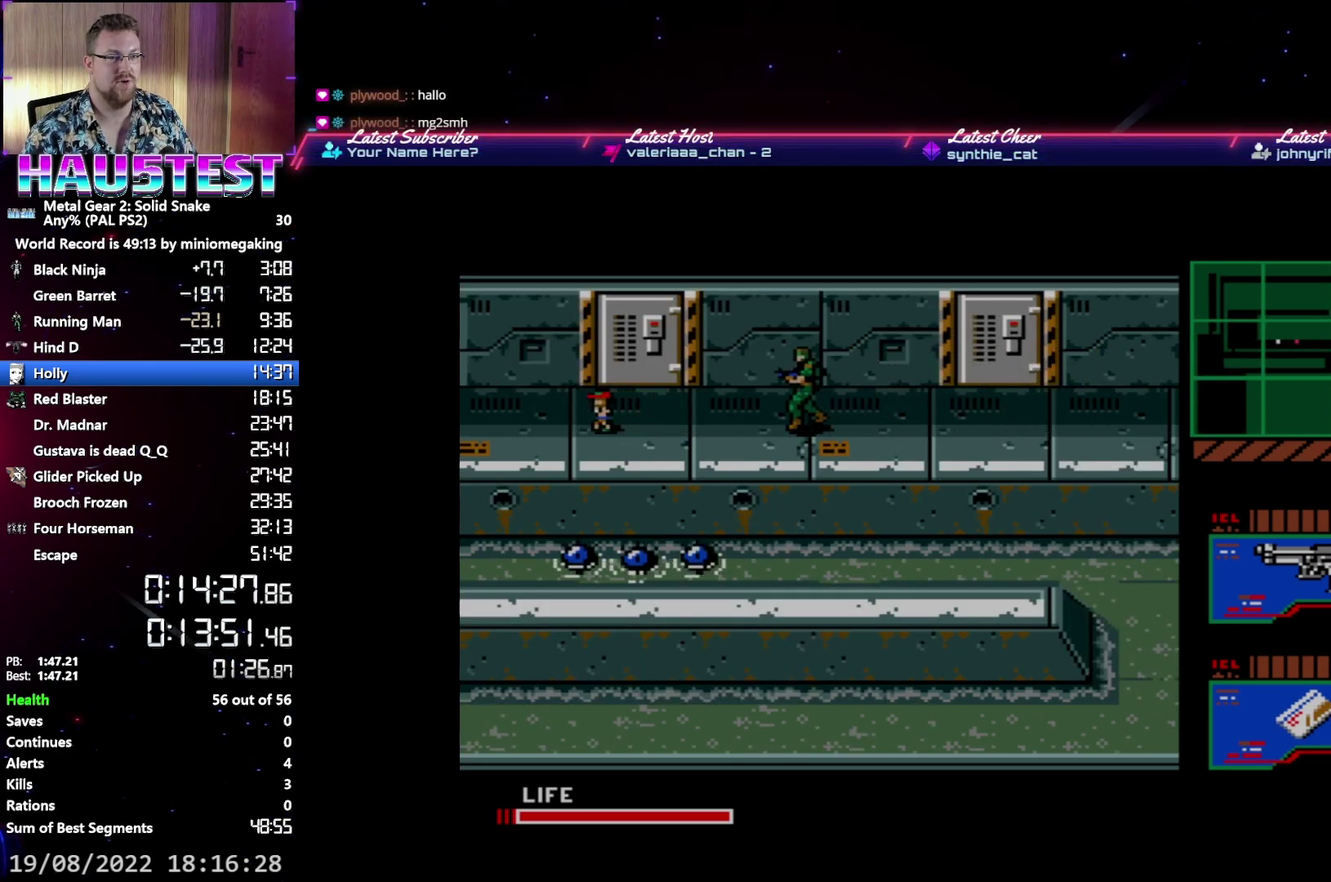
{"buttons": ["DPAD_LEFT"], "events": []}
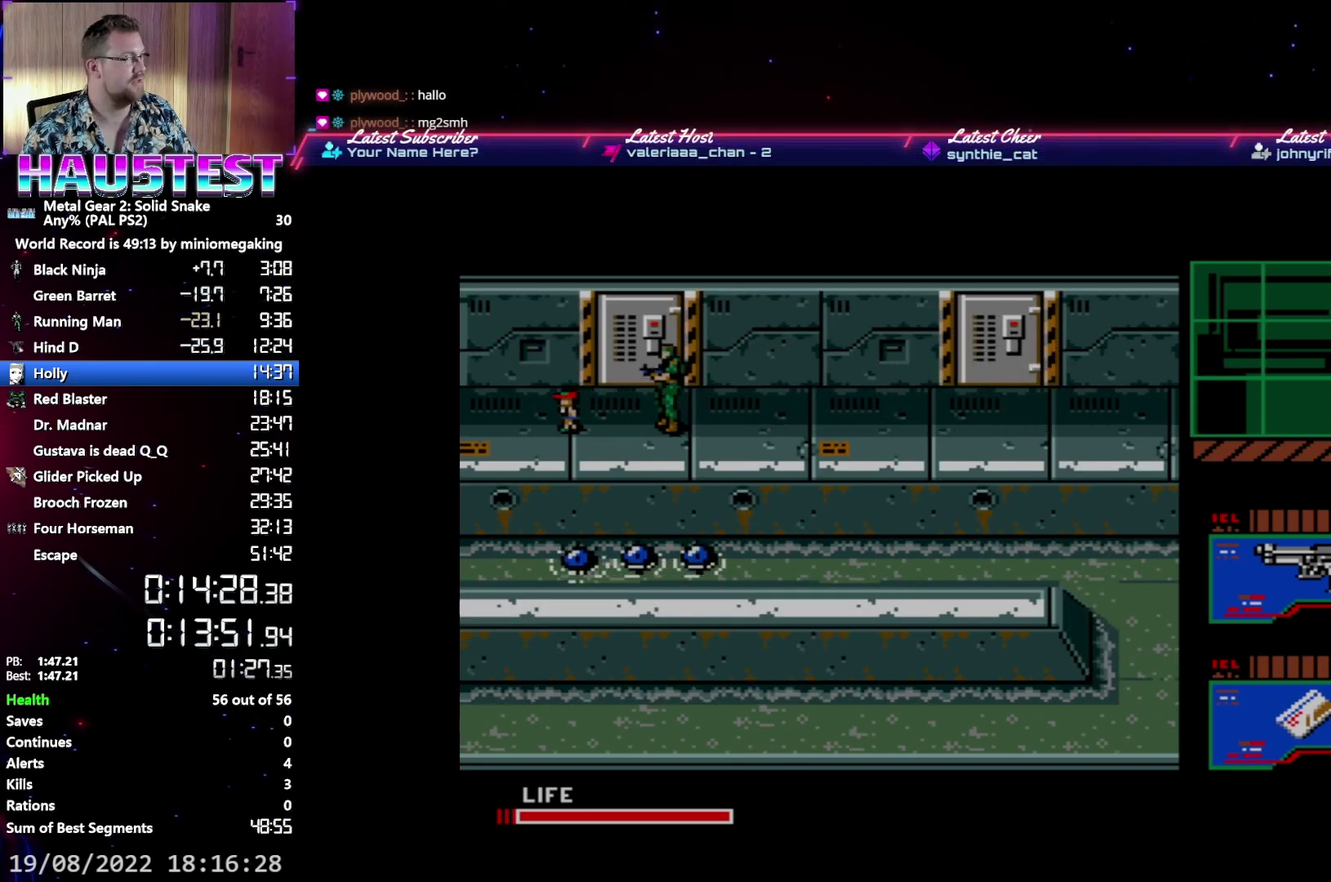
{"buttons": ["DPAD_UP"], "events": [[50, "DPAD_UP", "down"], [83, "DPAD_LEFT", "up"]]}
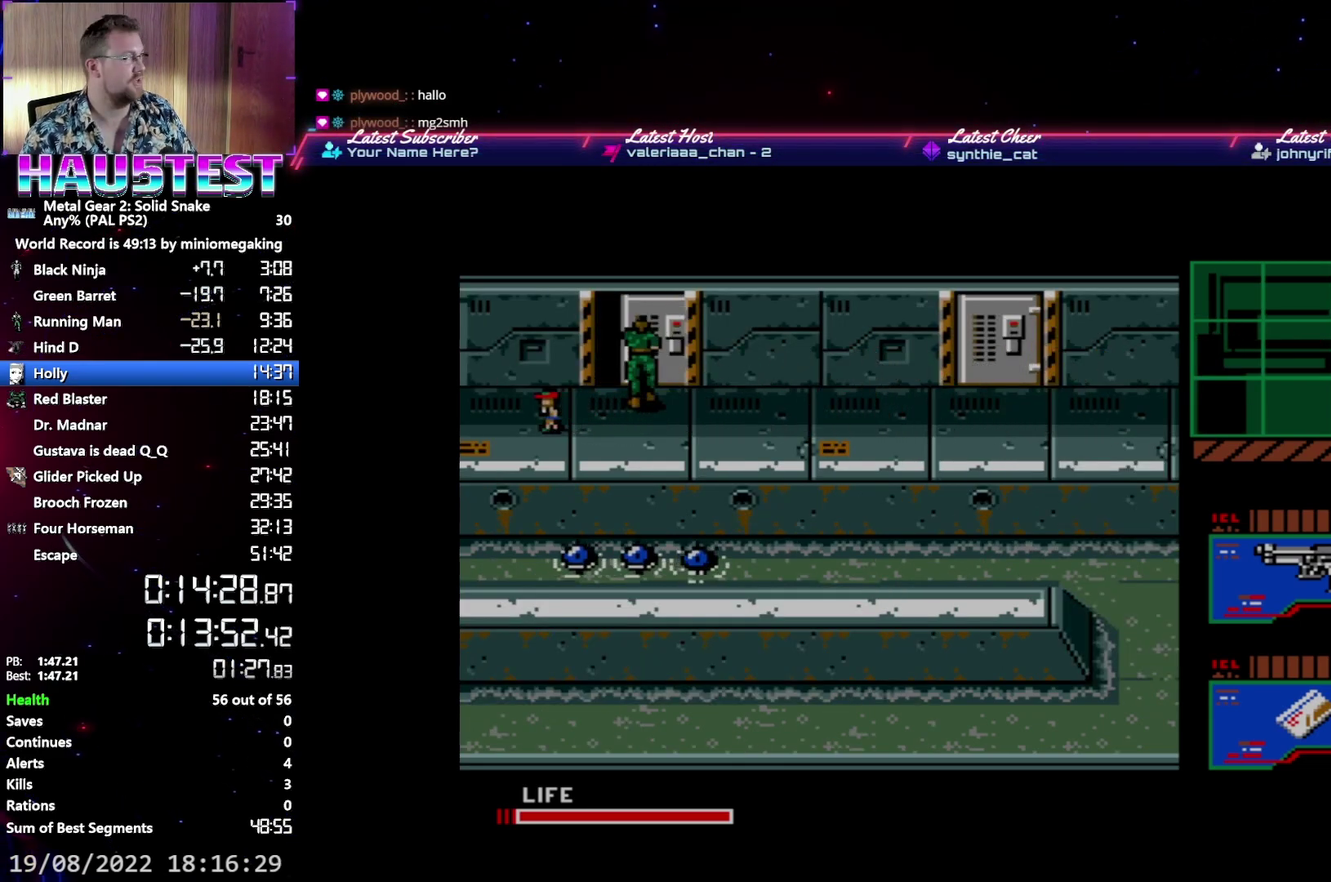
{"buttons": ["A", "DPAD_UP"], "events": [[333, "A", "down"]]}
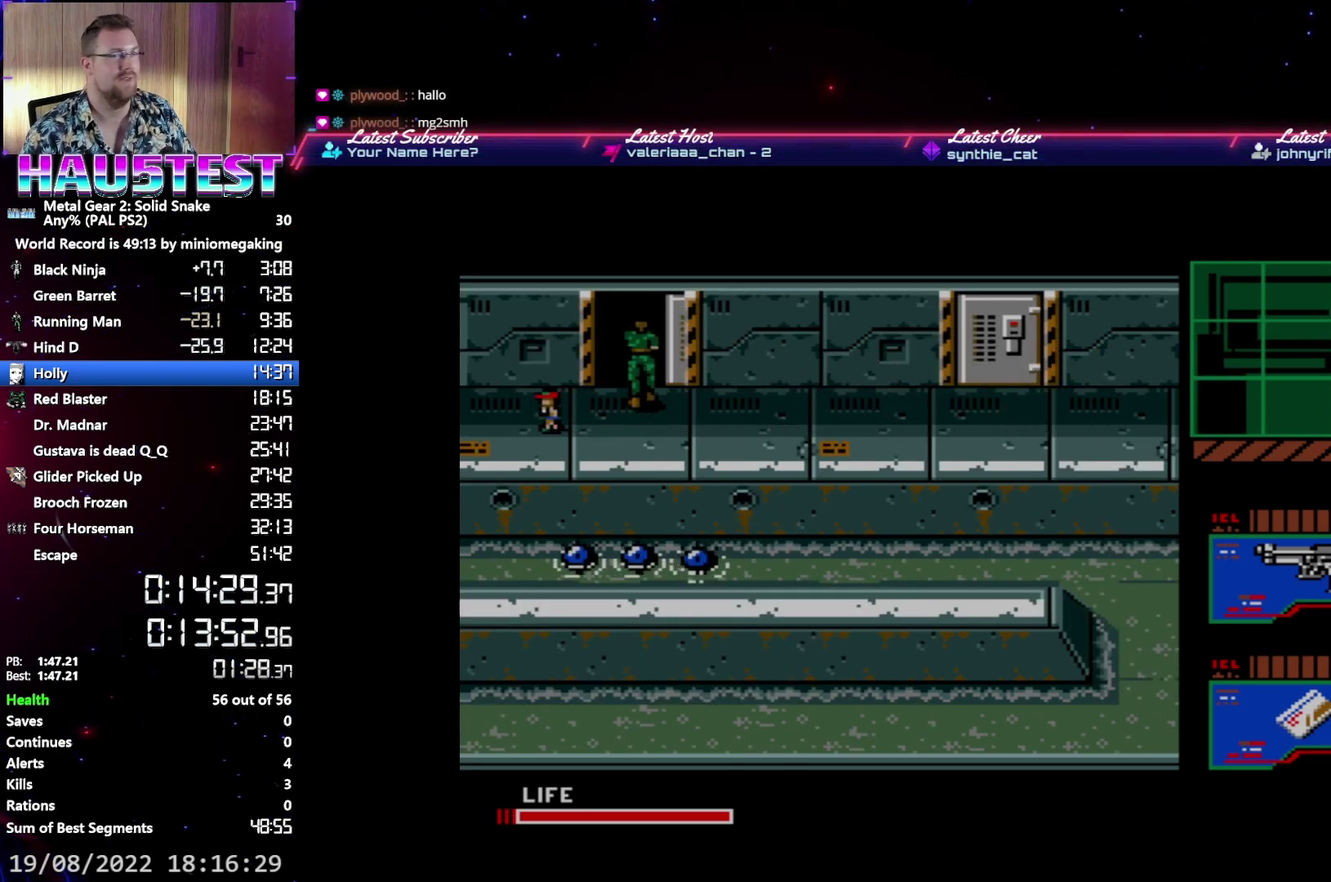
{"buttons": ["A", "DPAD_UP"], "events": []}
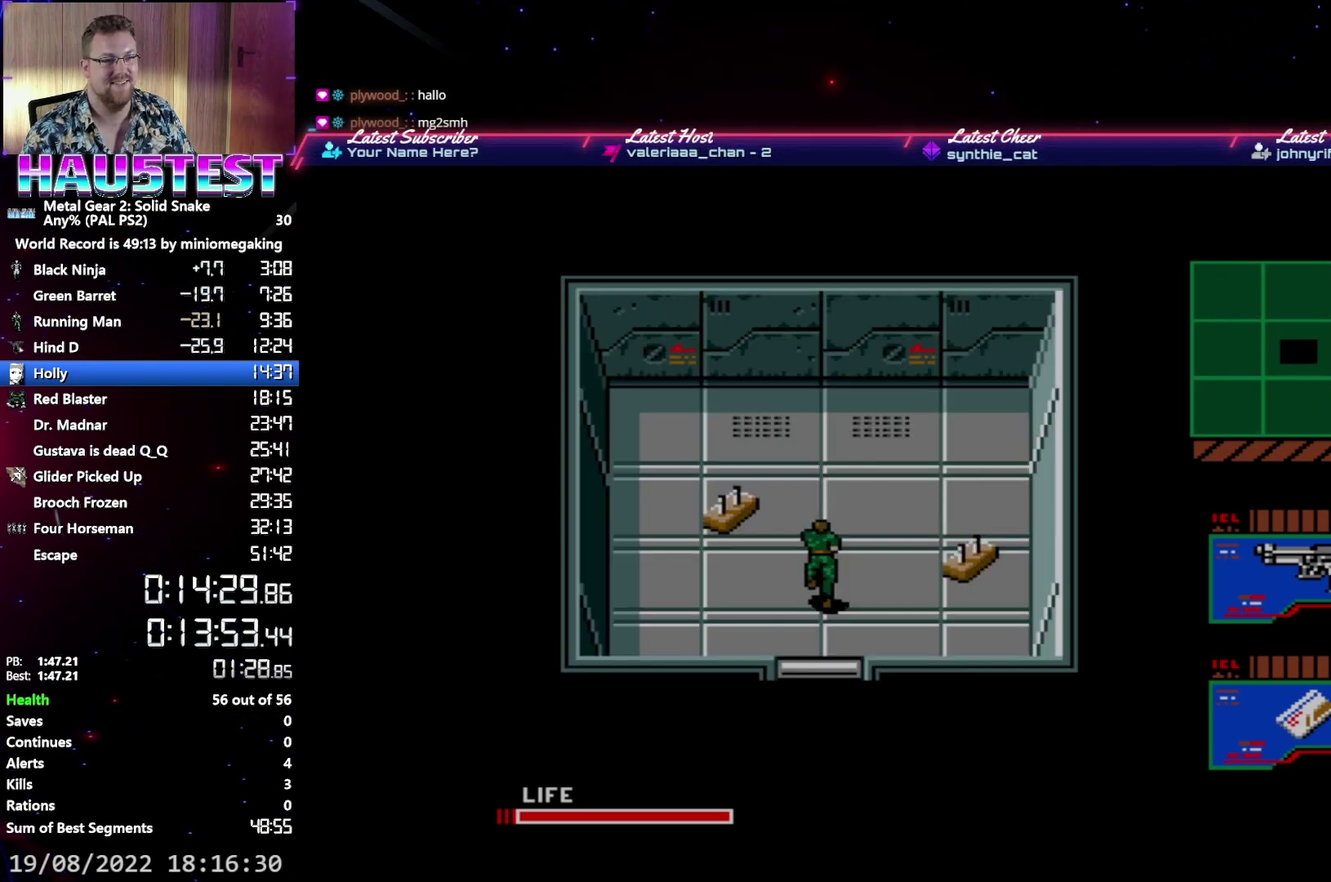
{"buttons": ["A", "DPAD_LEFT"], "events": [[250, "DPAD_LEFT", "down"], [267, "DPAD_UP", "up"]]}
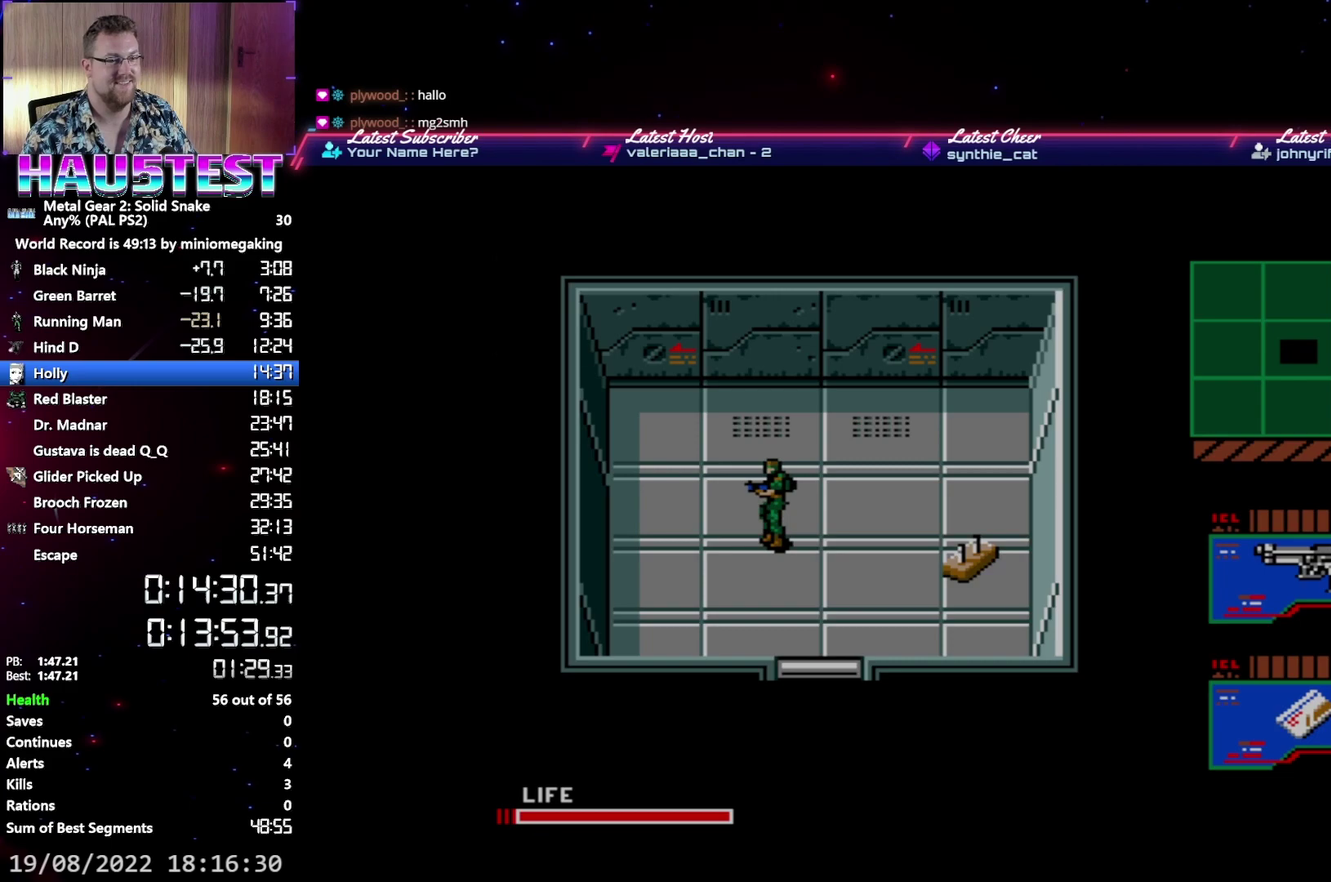
{"buttons": ["A", "DPAD_DOWN", "DPAD_RIGHT"], "events": [[83, "DPAD_LEFT", "up"], [100, "DPAD_RIGHT", "down"], [483, "DPAD_DOWN", "down"]]}
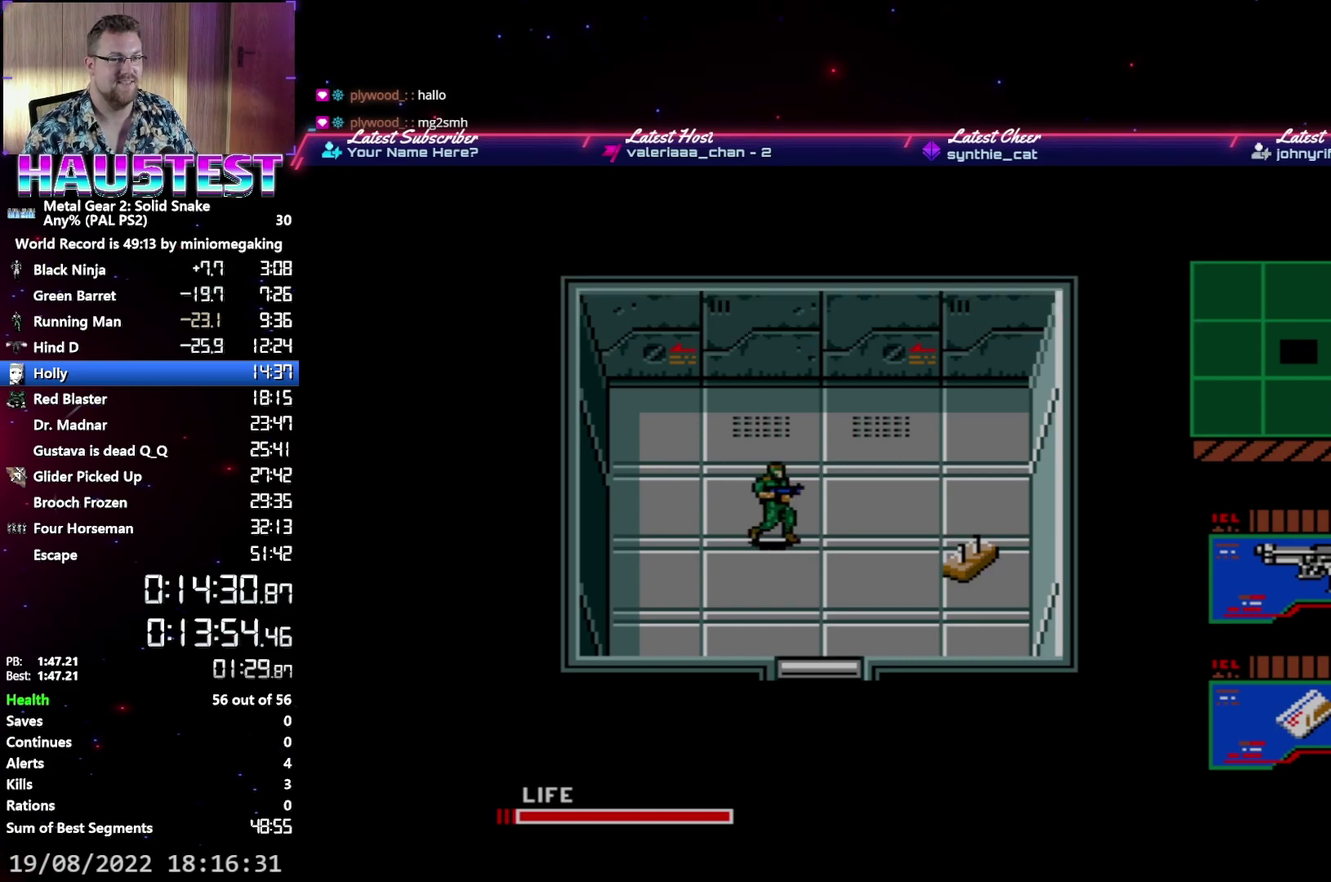
{"buttons": ["A", "DPAD_DOWN"], "events": [[117, "DPAD_RIGHT", "up"]]}
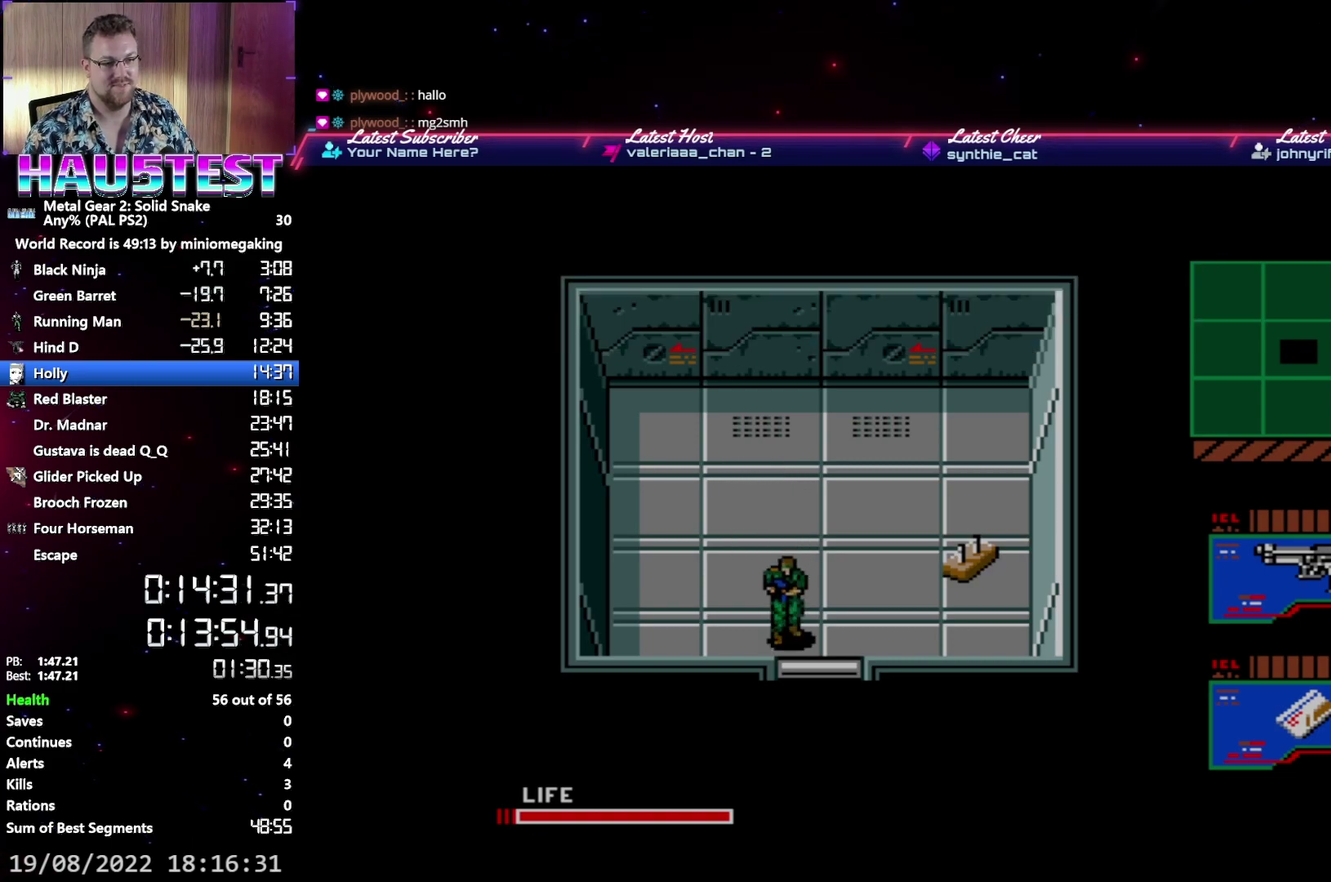
{"buttons": ["DPAD_DOWN"], "events": [[400, "A", "up"]]}
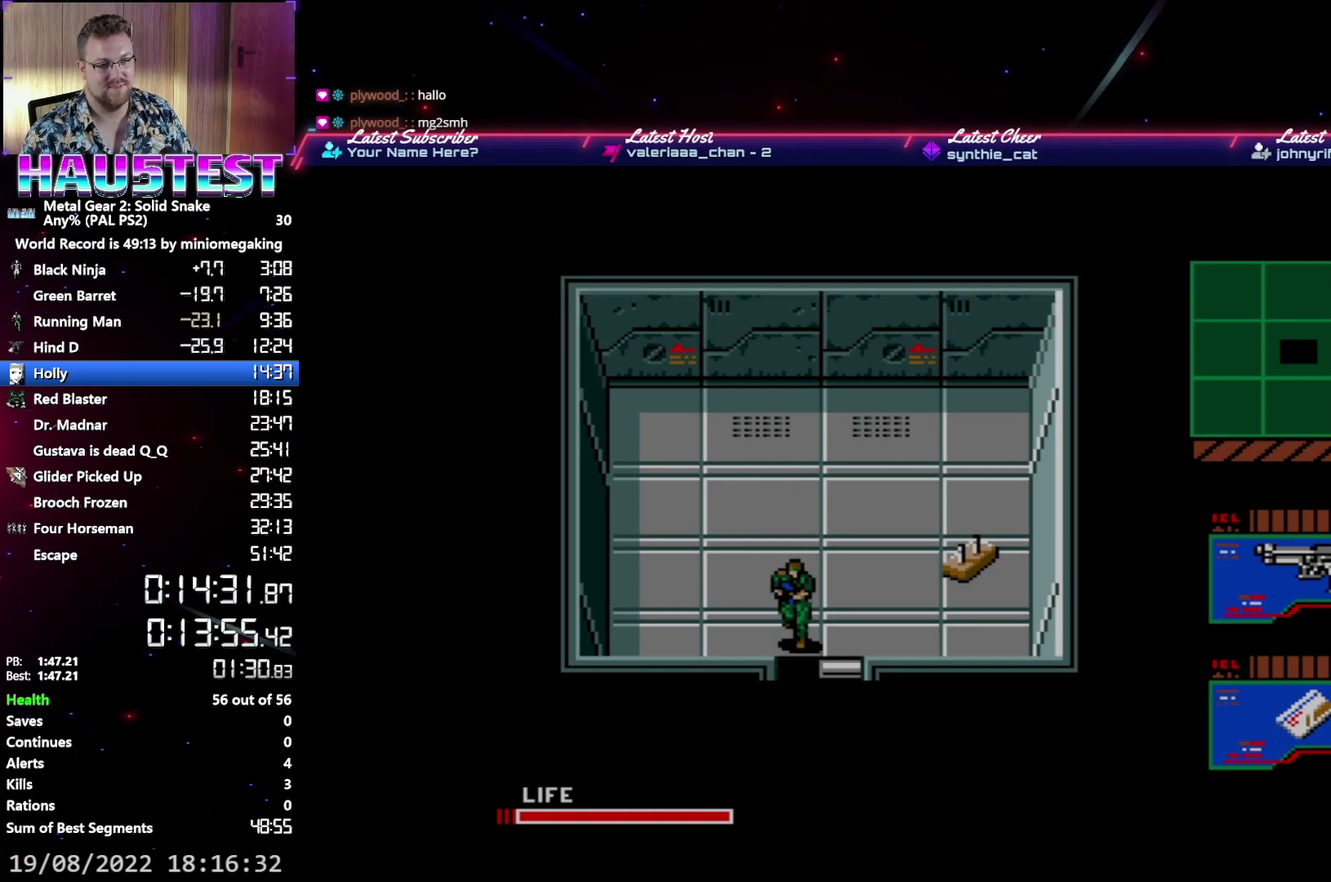
{"buttons": ["DPAD_DOWN"], "events": []}
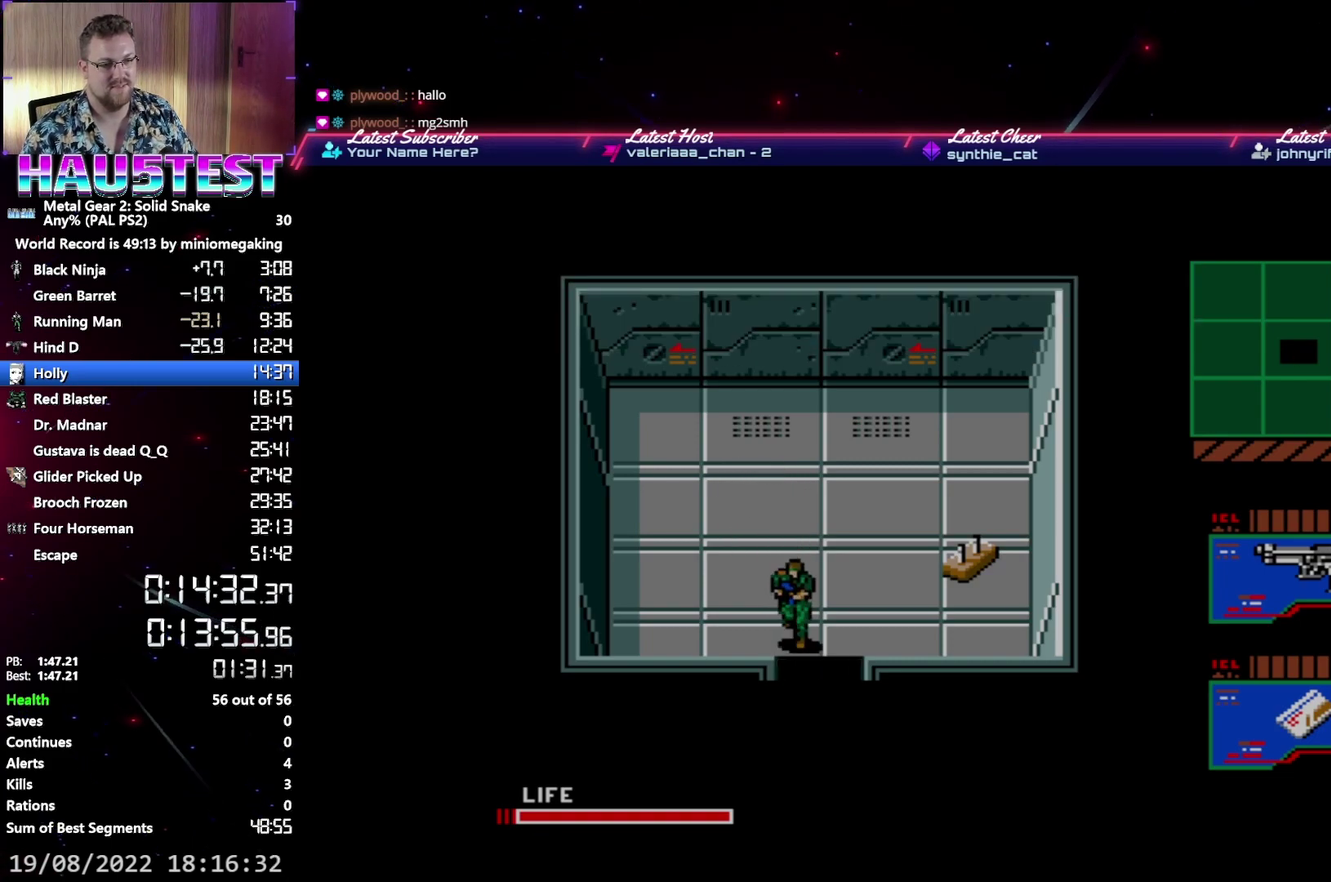
{"buttons": ["DPAD_LEFT"], "events": [[167, "DPAD_LEFT", "down"], [200, "DPAD_DOWN", "up"]]}
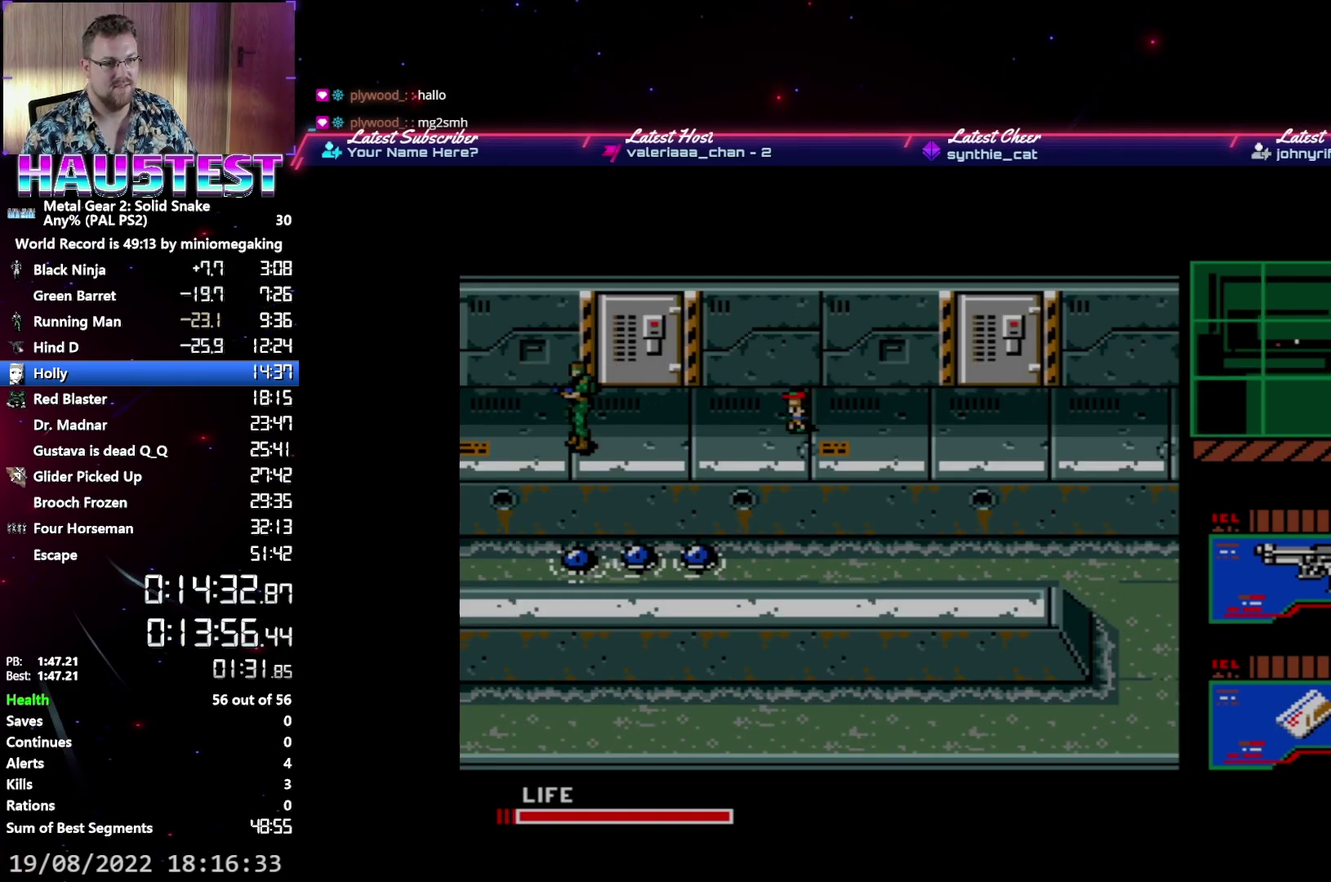
{"buttons": ["DPAD_LEFT"], "events": []}
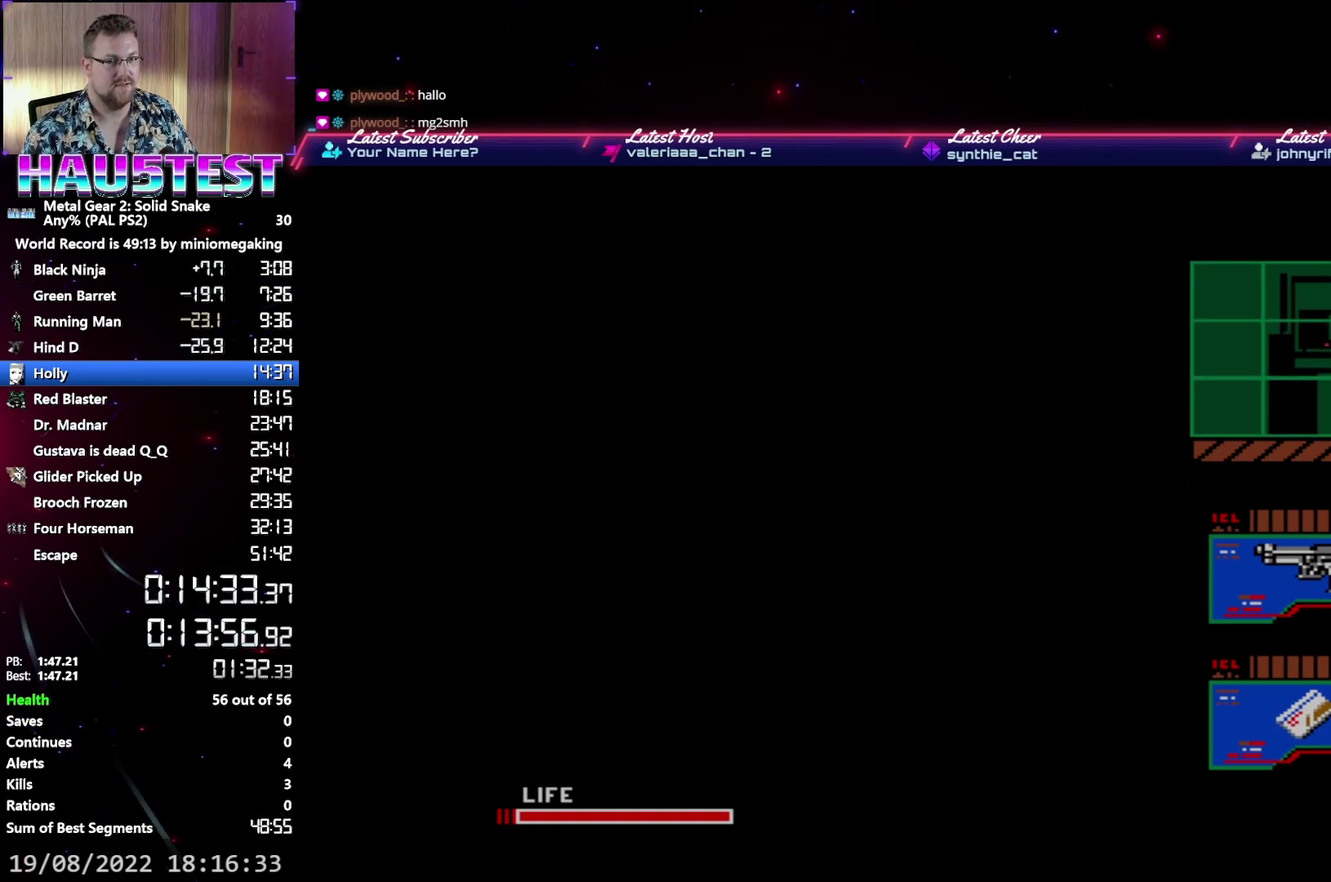
{"buttons": ["DPAD_UP"], "events": [[350, "DPAD_UP", "down"], [367, "DPAD_LEFT", "up"]]}
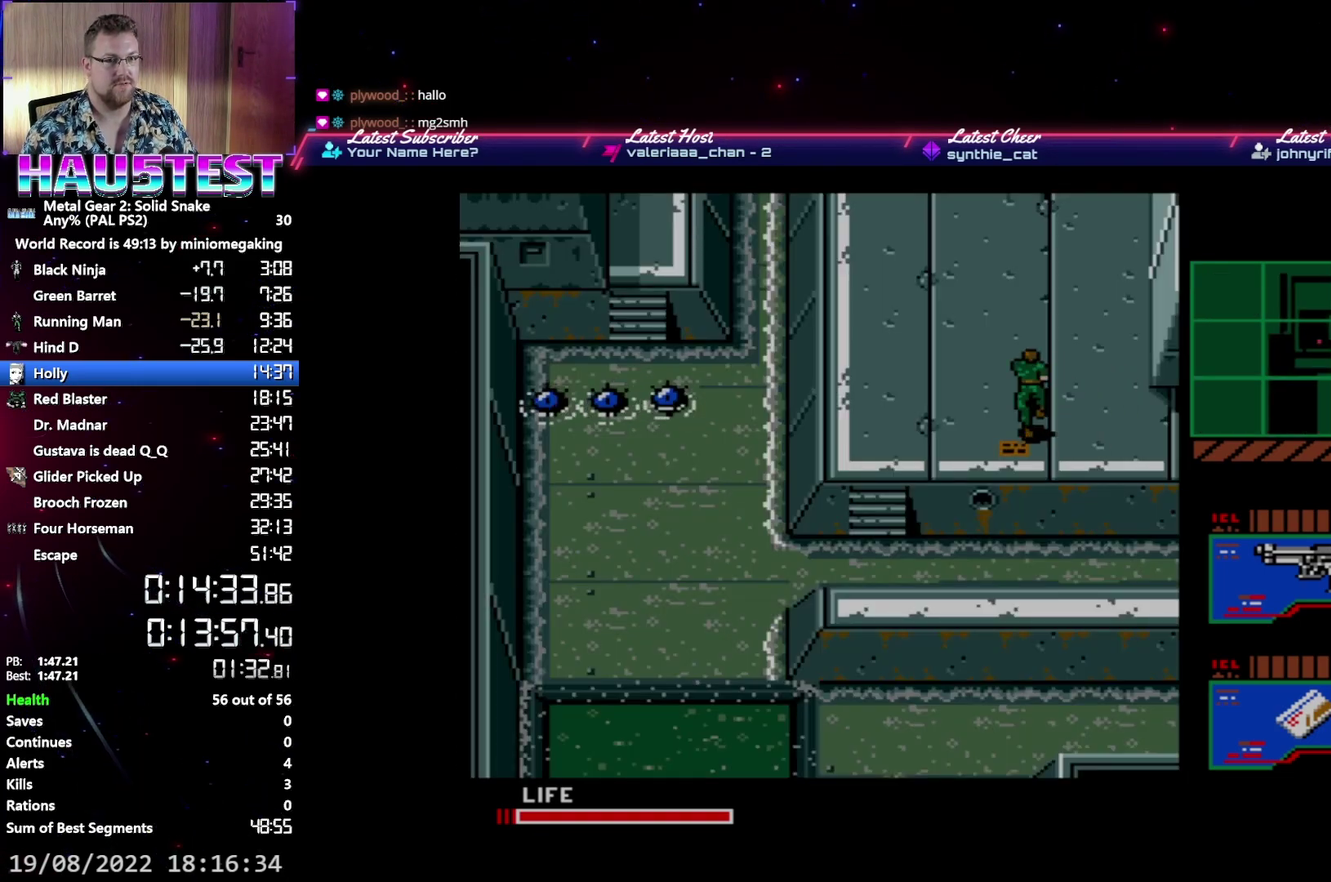
{"buttons": ["DPAD_UP"], "events": []}
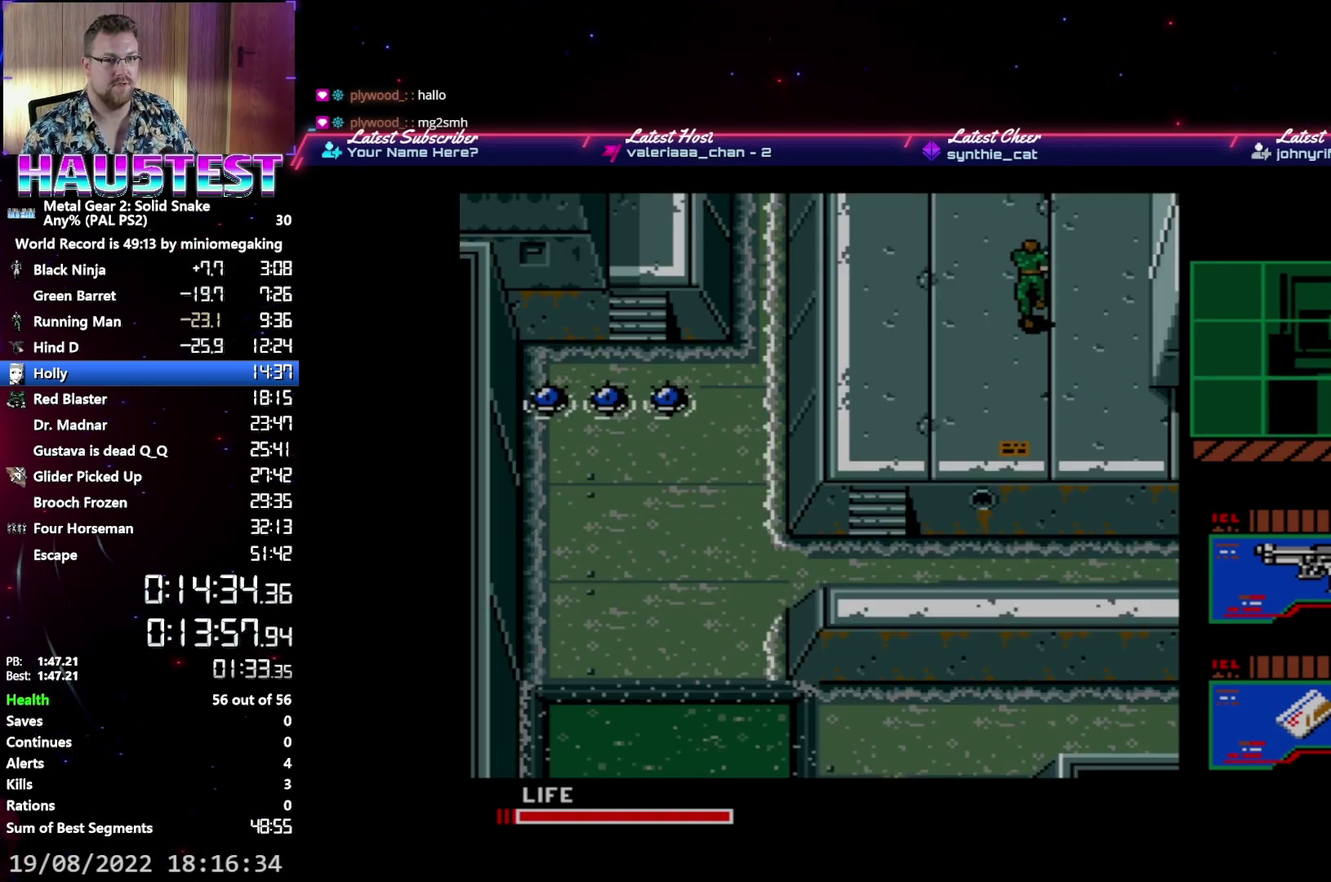
{"buttons": ["DPAD_UP"], "events": [[133, "L2", "down"], [183, "DPAD_UP", "up"], [233, "L2", "up"], [300, "DPAD_UP", "down"], [383, "DPAD_UP", "up"], [467, "DPAD_UP", "down"]]}
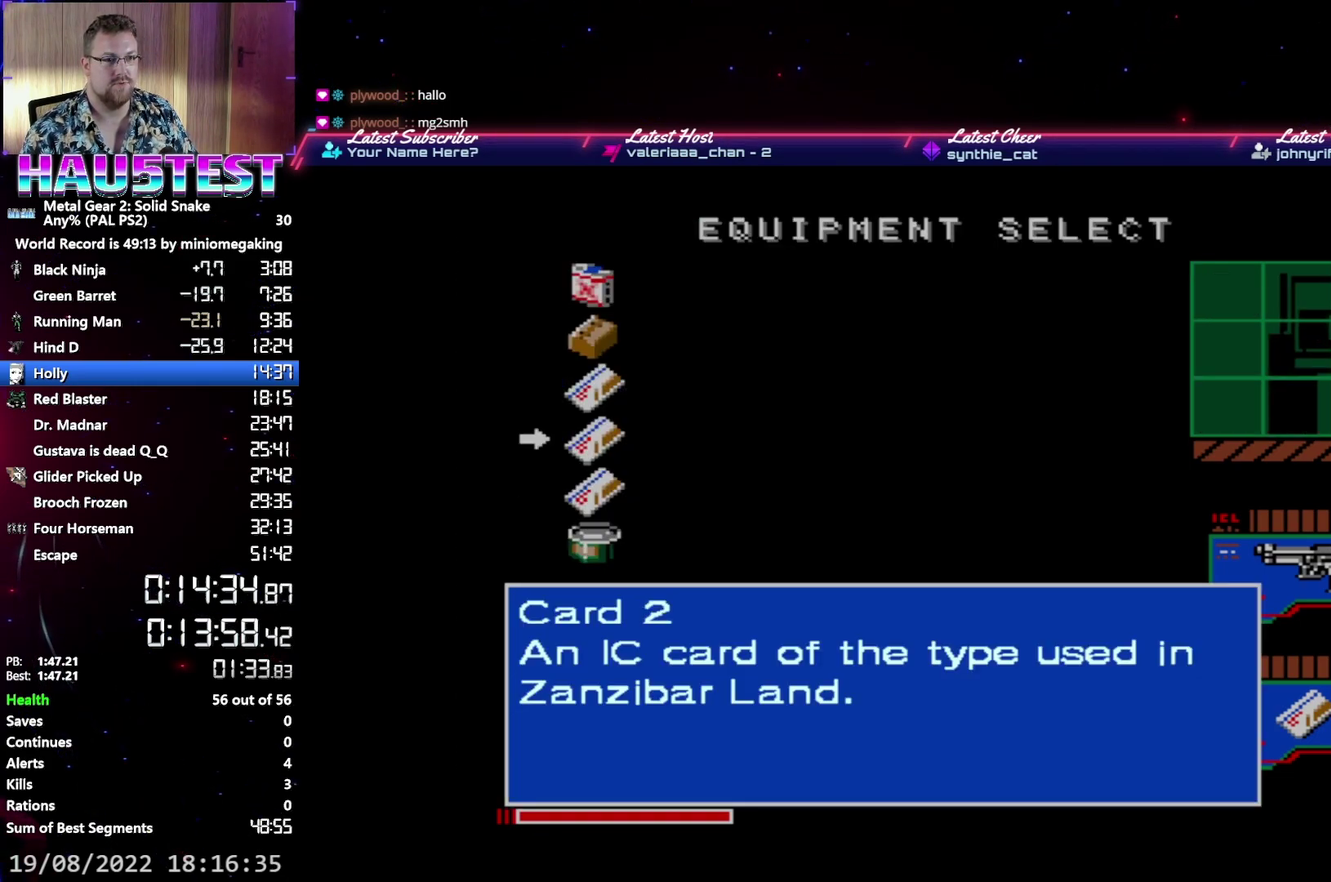
{"buttons": [], "events": [[83, "DPAD_UP", "up"], [167, "R2", "down"], [283, "R2", "up"]]}
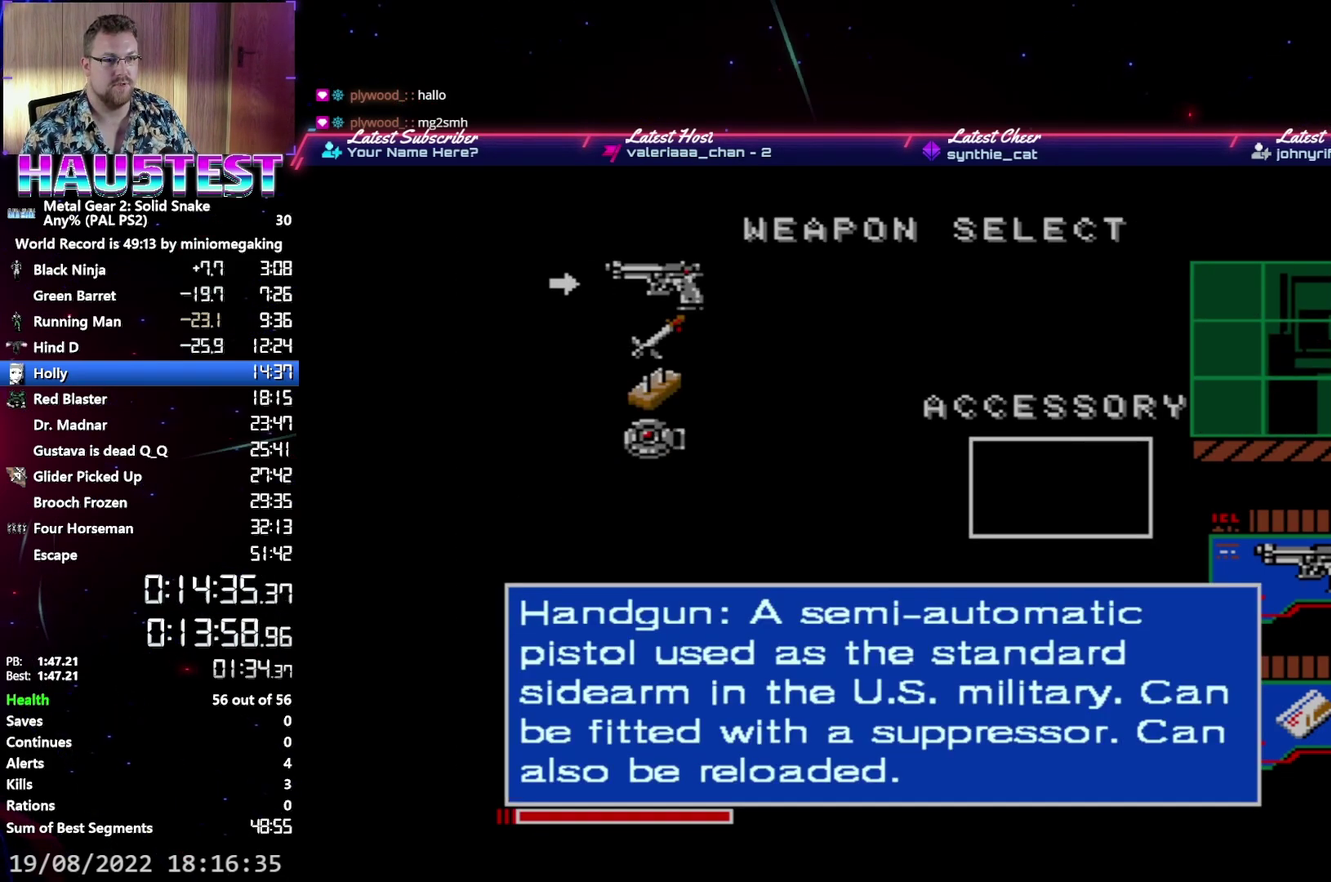
{"buttons": [], "events": [[133, "DPAD_UP", "down"], [200, "DPAD_UP", "up"], [383, "DPAD_DOWN", "down"], [483, "DPAD_DOWN", "up"]]}
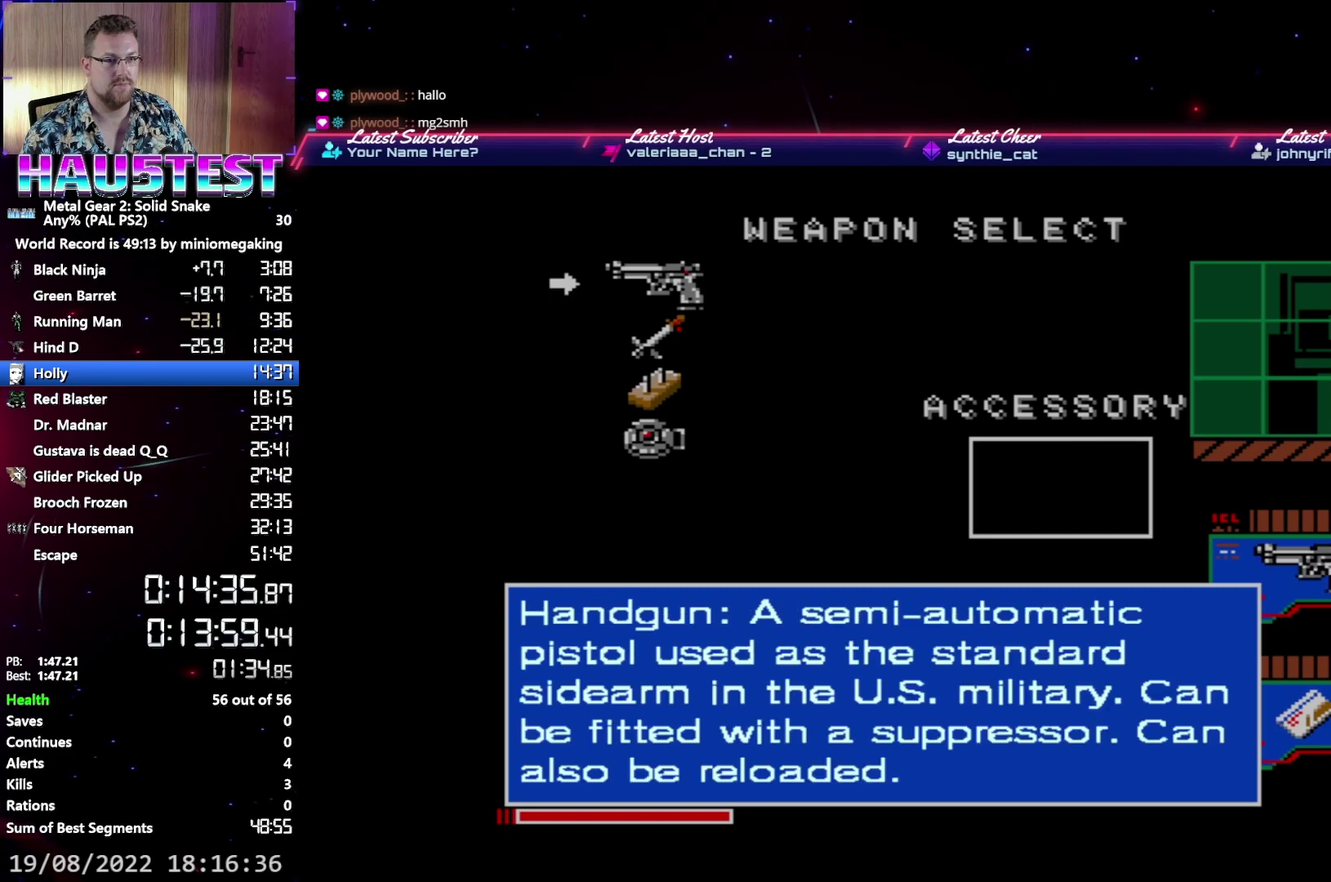
{"buttons": ["DPAD_UP"], "events": [[50, "DPAD_DOWN", "down"], [150, "DPAD_DOWN", "up"], [217, "DPAD_DOWN", "down"], [333, "DPAD_DOWN", "up"], [350, "R2", "down"], [467, "DPAD_UP", "down"], [483, "R2", "up"]]}
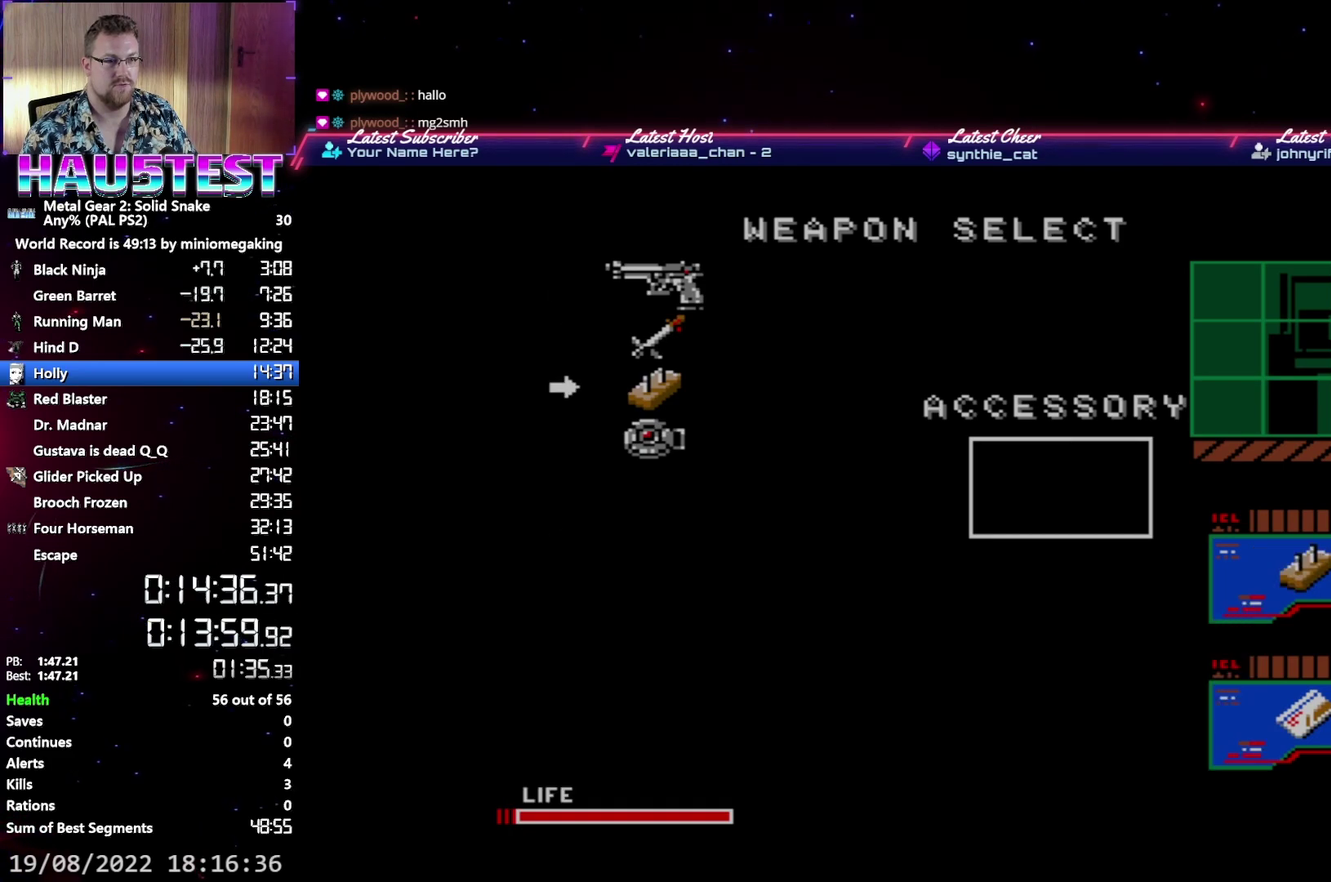
{"buttons": ["DPAD_UP"], "events": []}
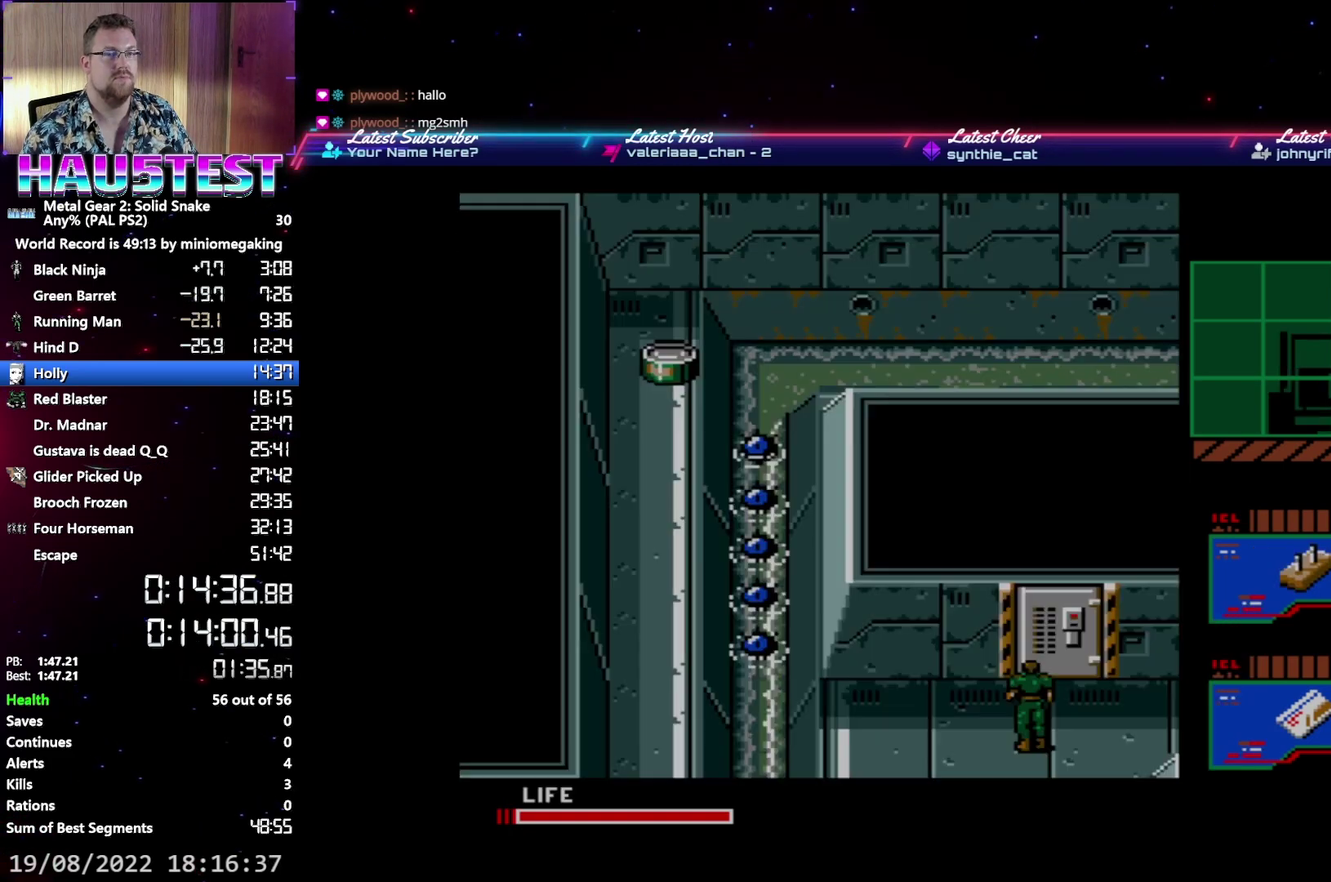
{"buttons": ["DPAD_RIGHT"], "events": [[433, "DPAD_RIGHT", "down"], [433, "DPAD_UP", "up"]]}
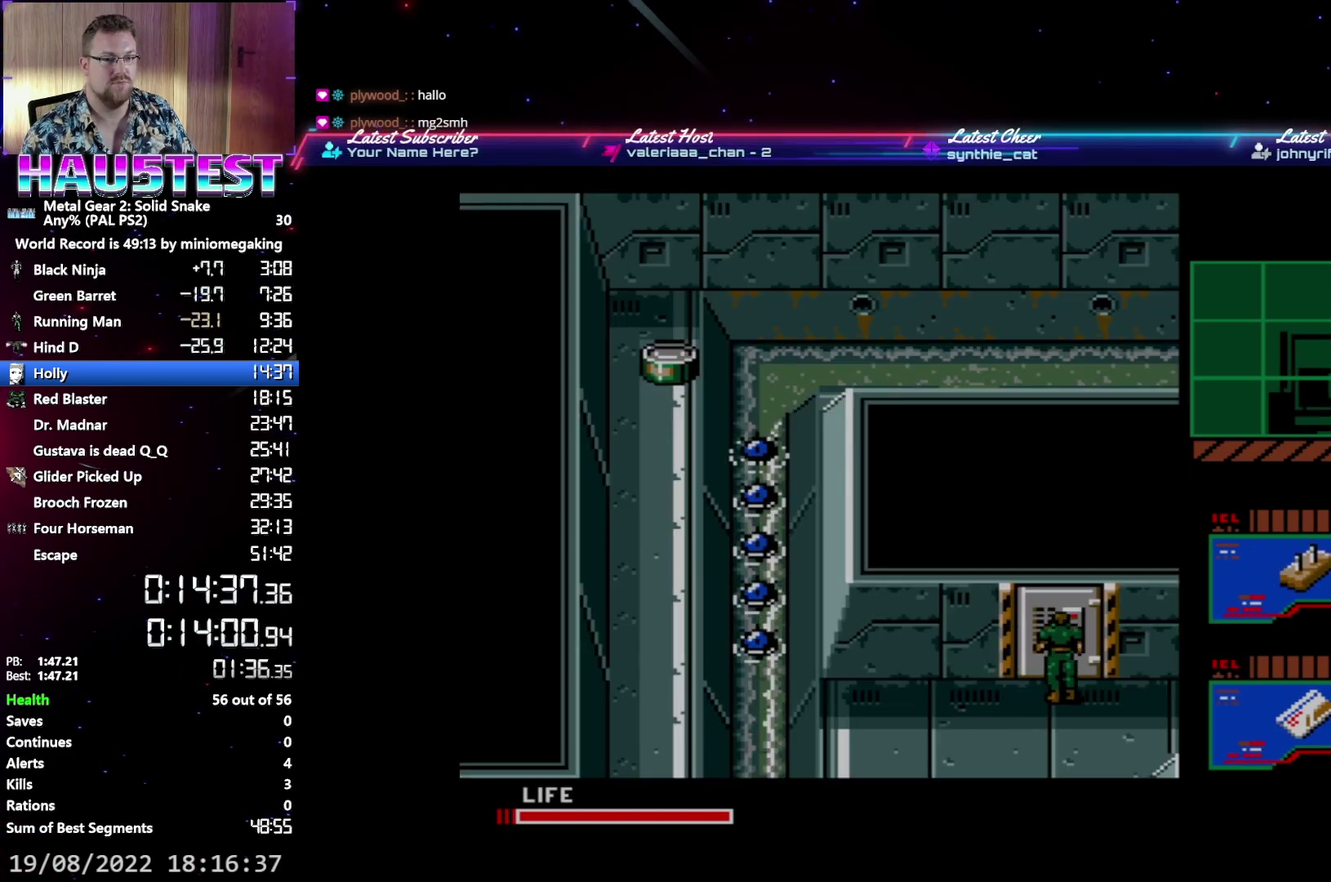
{"buttons": ["DPAD_RIGHT"], "events": []}
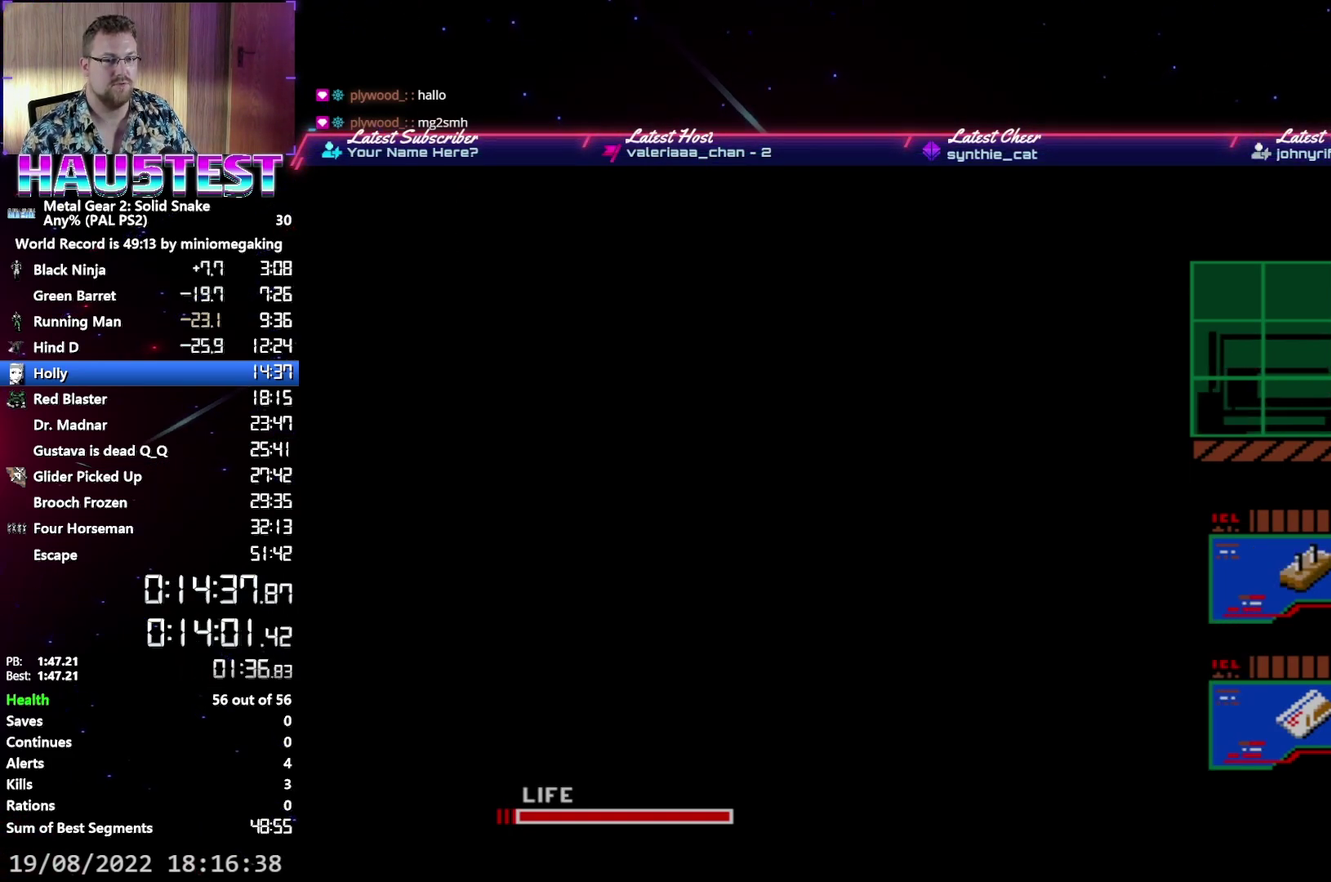
{"buttons": ["DPAD_UP"], "events": [[450, "DPAD_UP", "down"], [483, "DPAD_RIGHT", "up"]]}
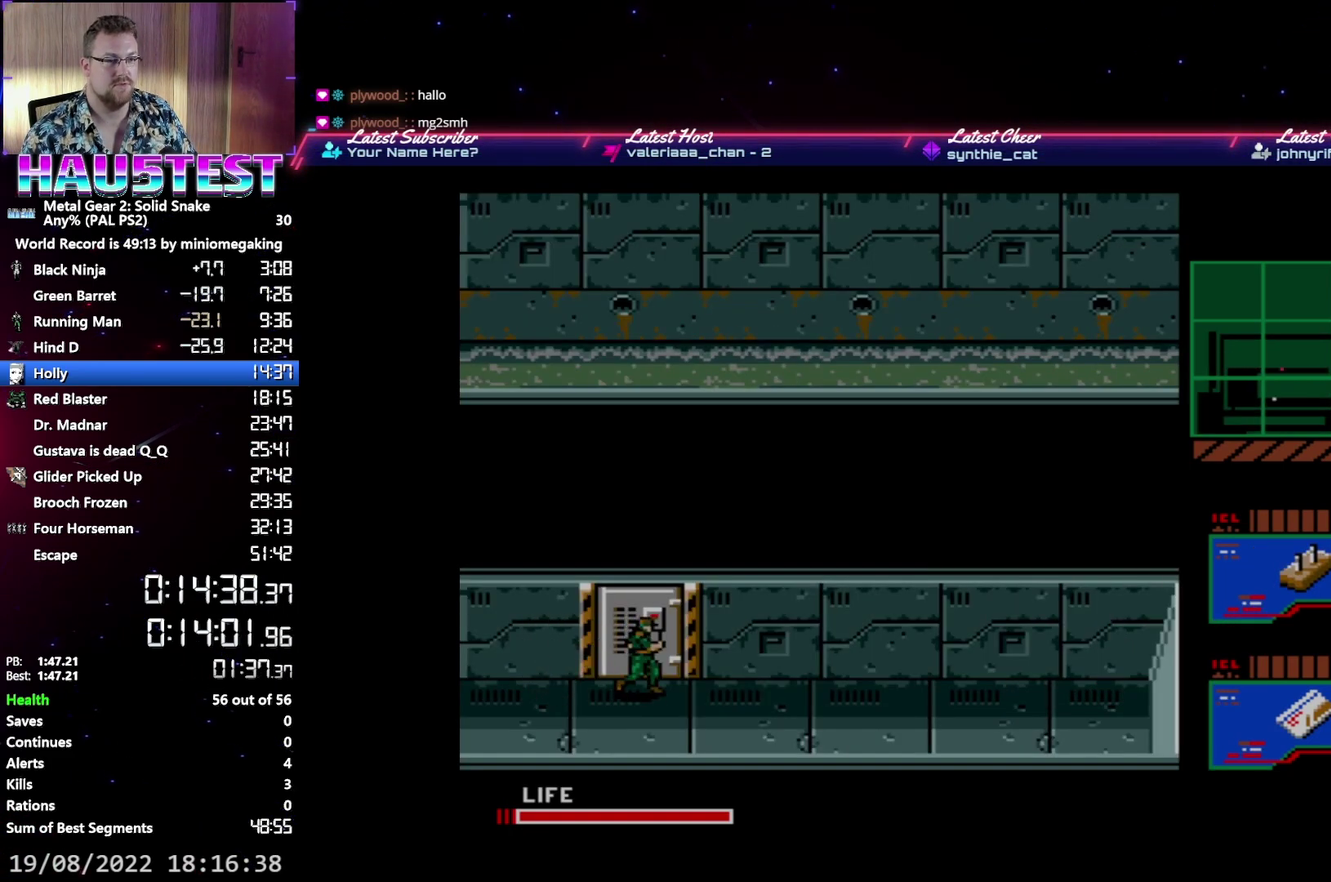
{"buttons": ["DPAD_UP"], "events": []}
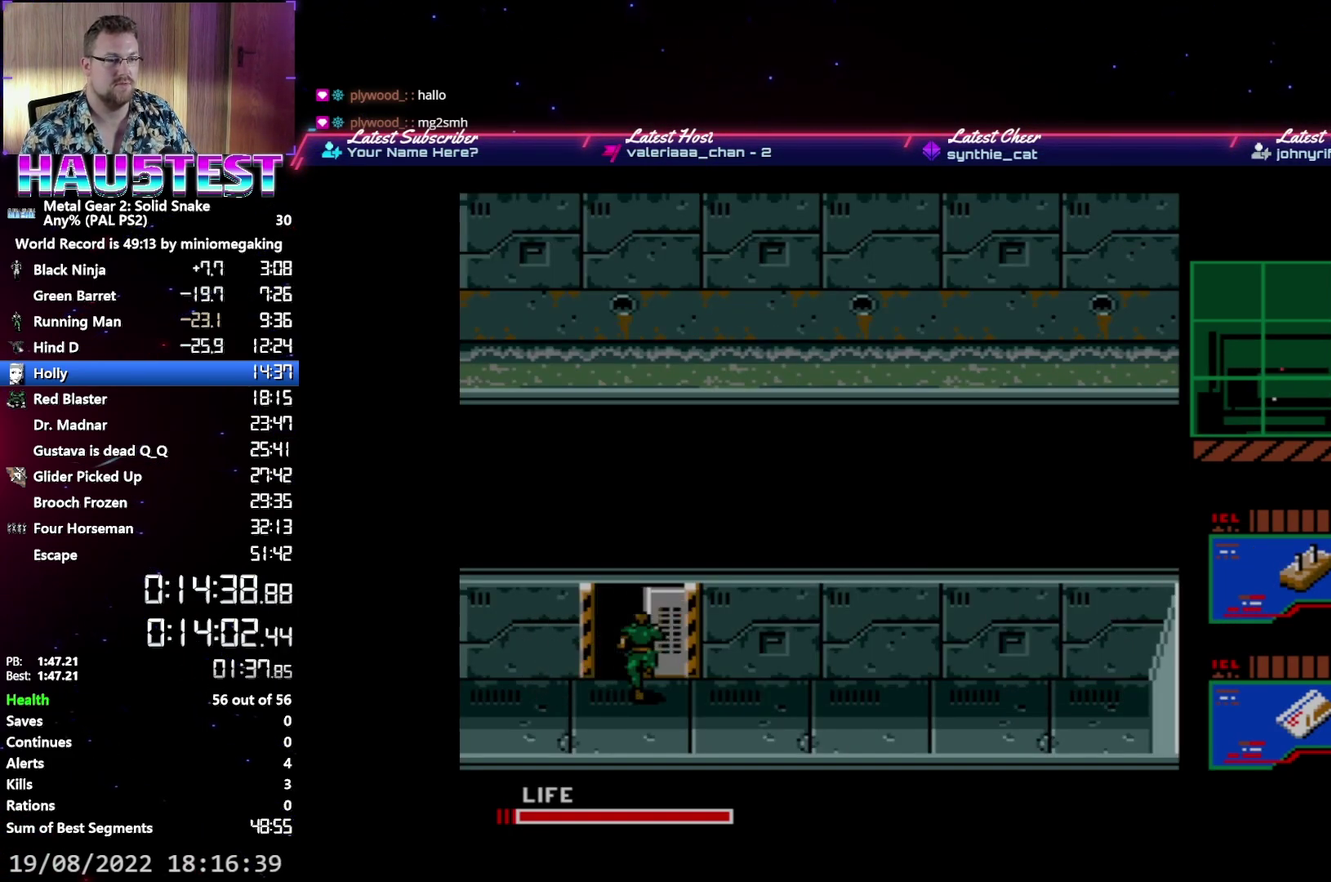
{"buttons": ["DPAD_UP"], "events": []}
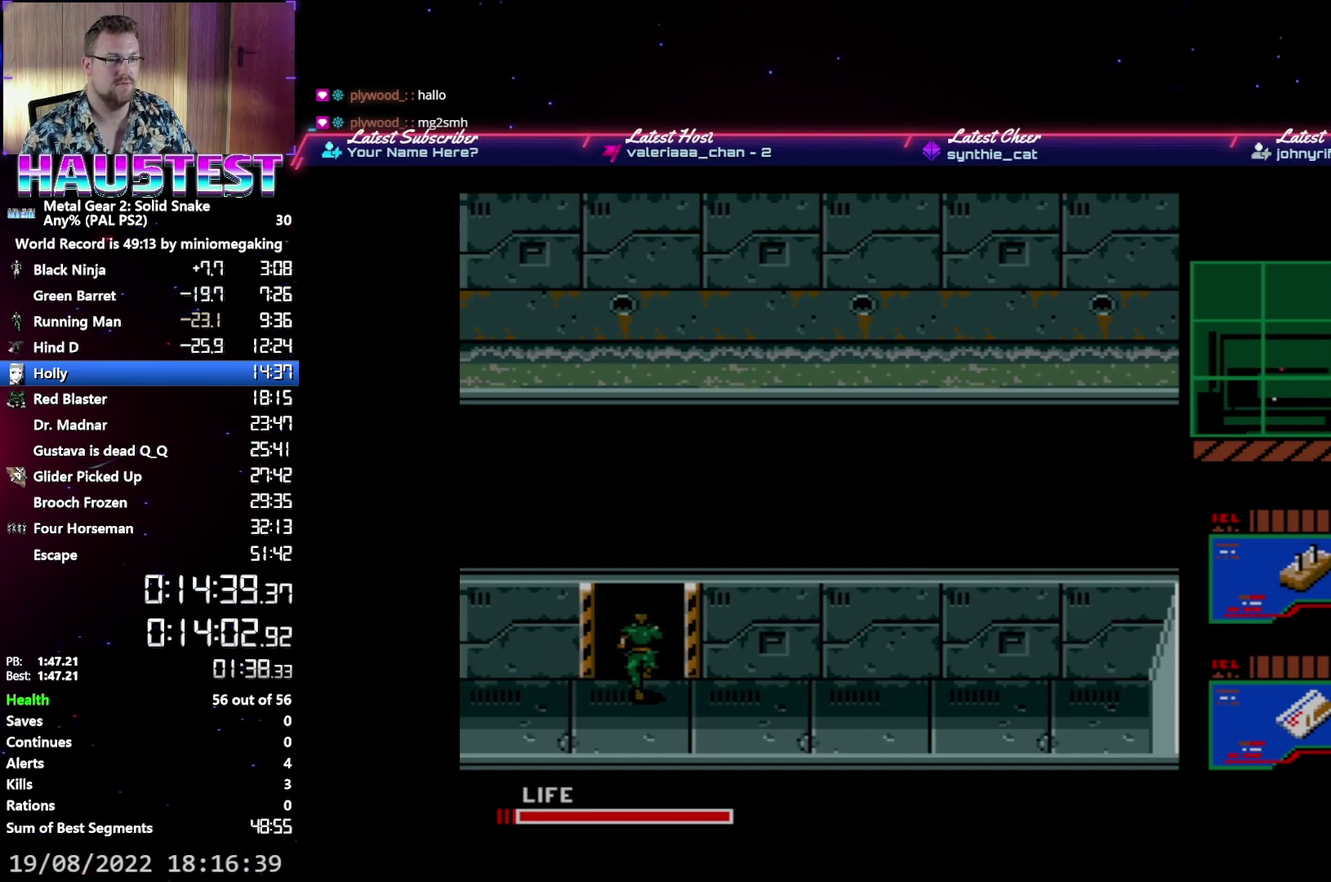
{"buttons": ["DPAD_RIGHT"], "events": [[400, "DPAD_RIGHT", "down"], [433, "DPAD_UP", "up"]]}
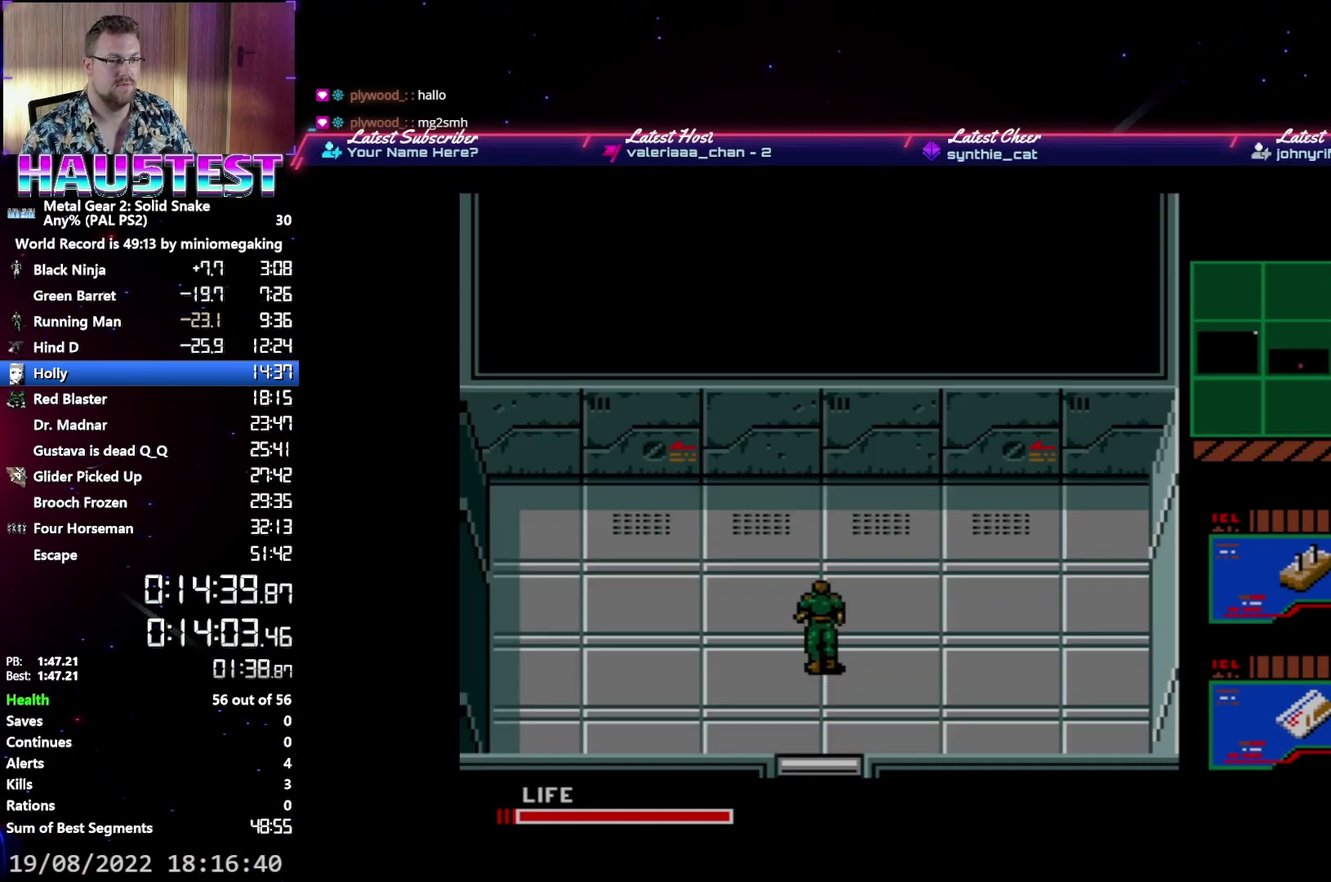
{"buttons": ["DPAD_RIGHT"], "events": []}
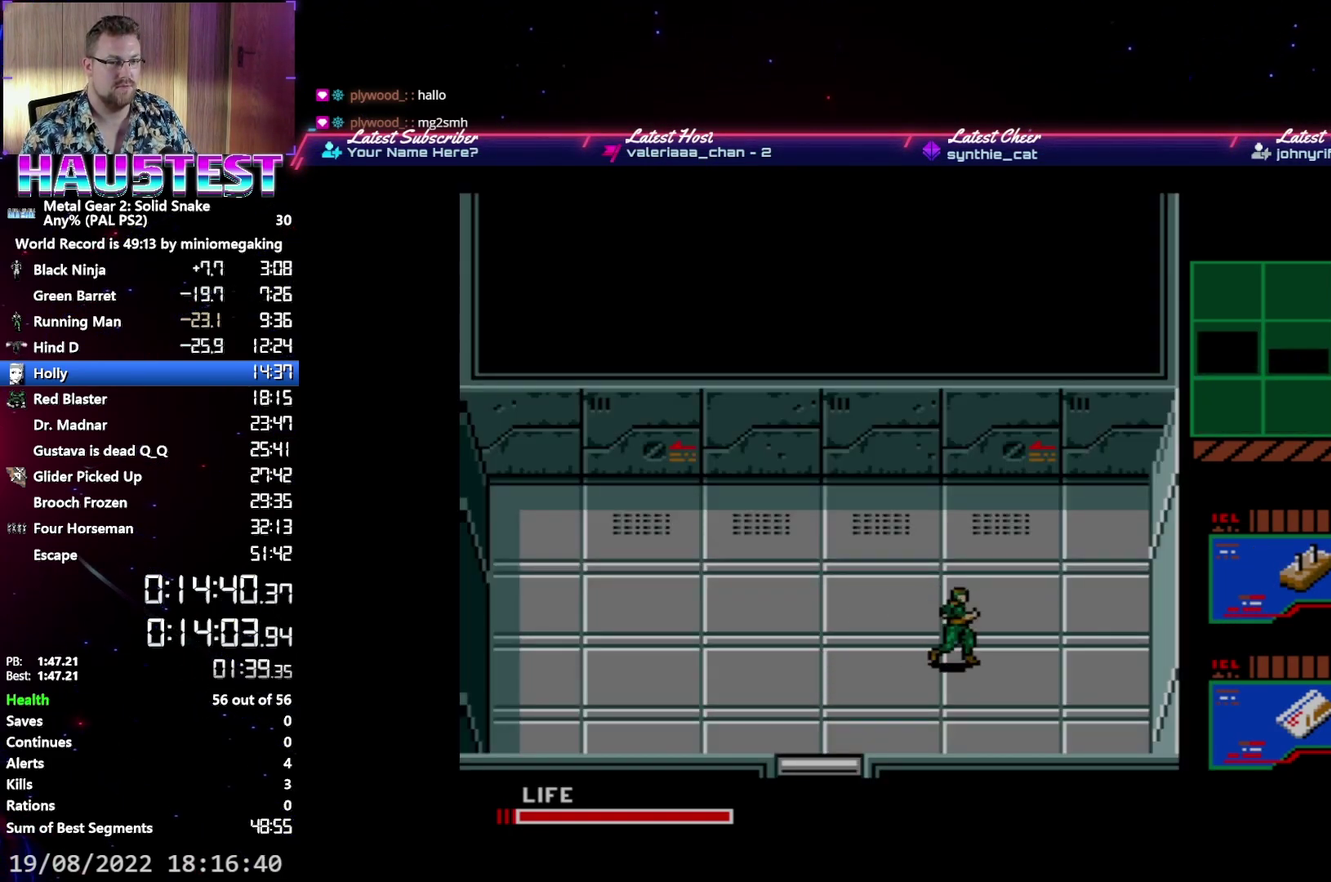
{"buttons": ["DPAD_RIGHT"], "events": []}